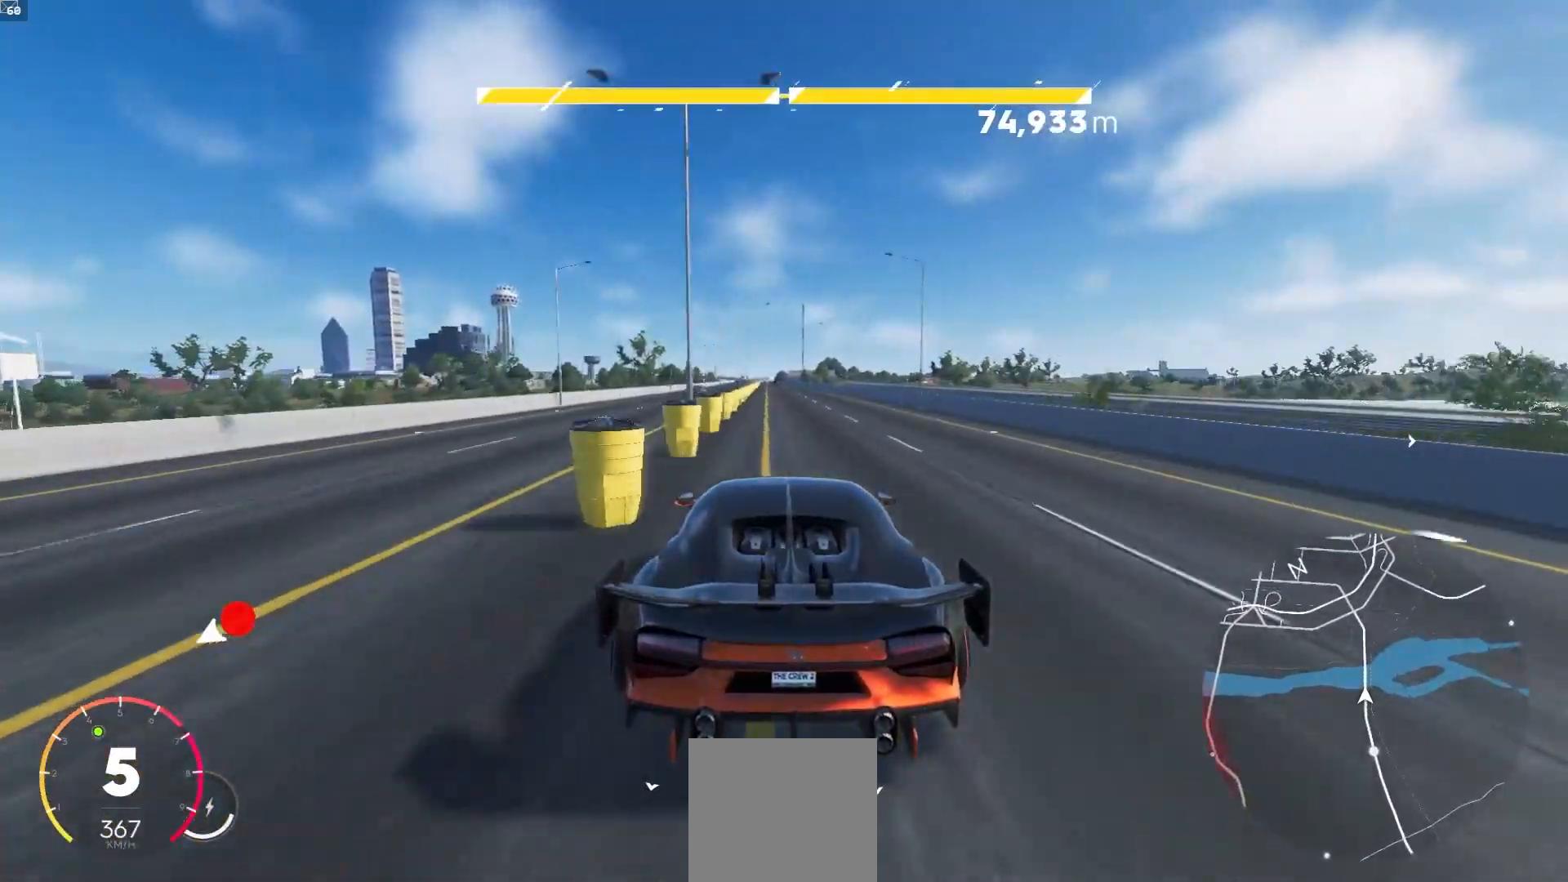
Gameplay with a controller (Xbox layout); each line is a JSON object with the inputs held at the frame after it. "events" lists button and stick changes between this image and that frame as [ms after this image, input, new state], when the widget could be followed in between. Not read: L3.
{"buttons": ["R2"], "left_stick": "center", "right_stick": "center", "events": []}
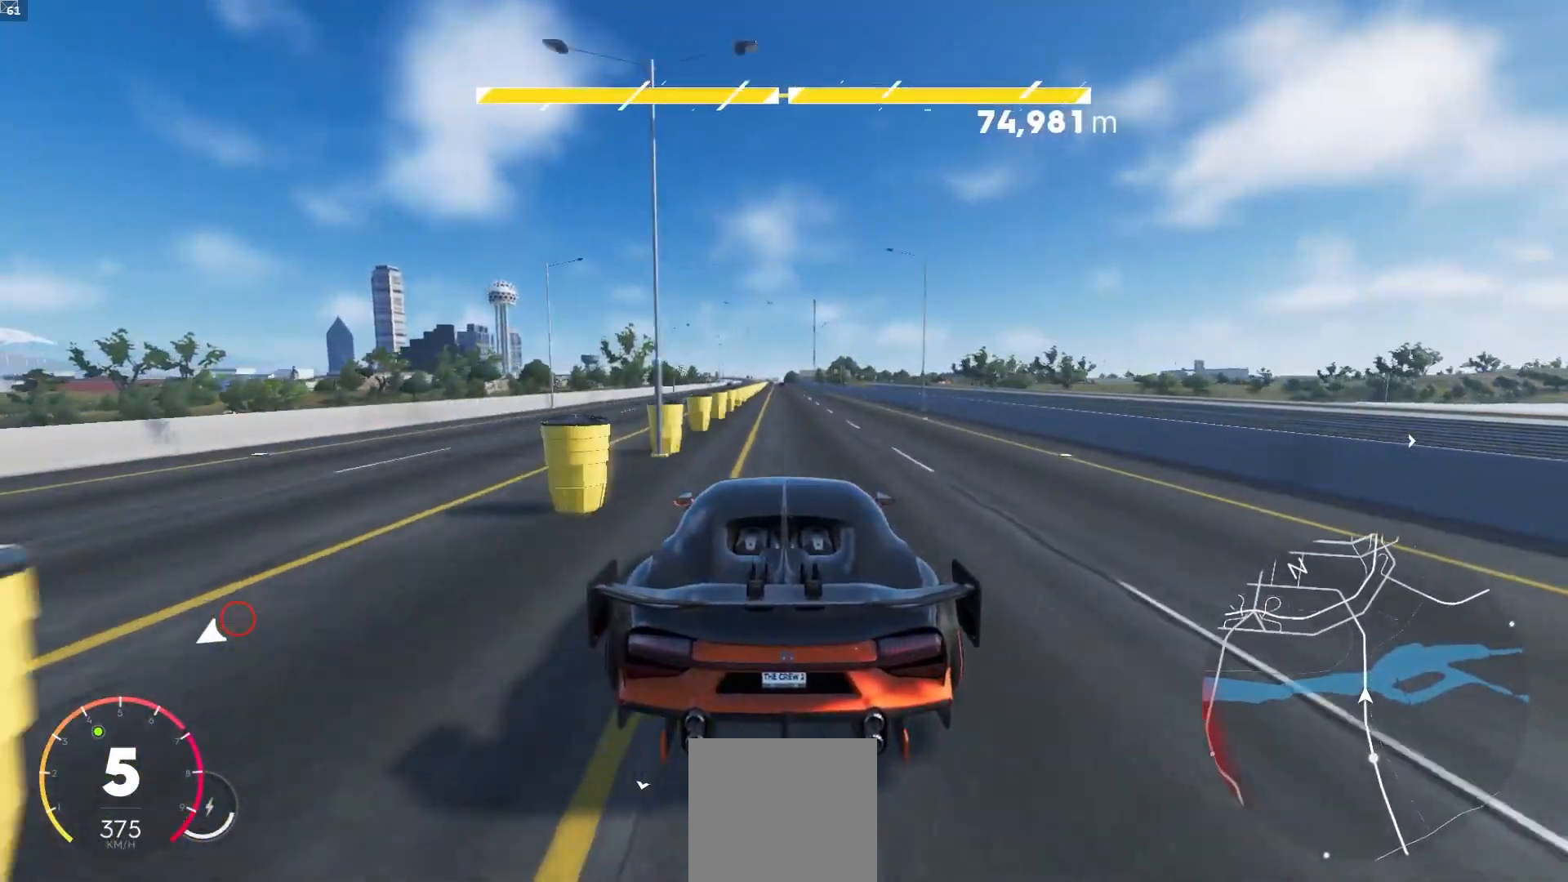
{"buttons": ["R2"], "left_stick": "center", "right_stick": "center", "events": [[317, "R1", "down"], [417, "R1", "up"]]}
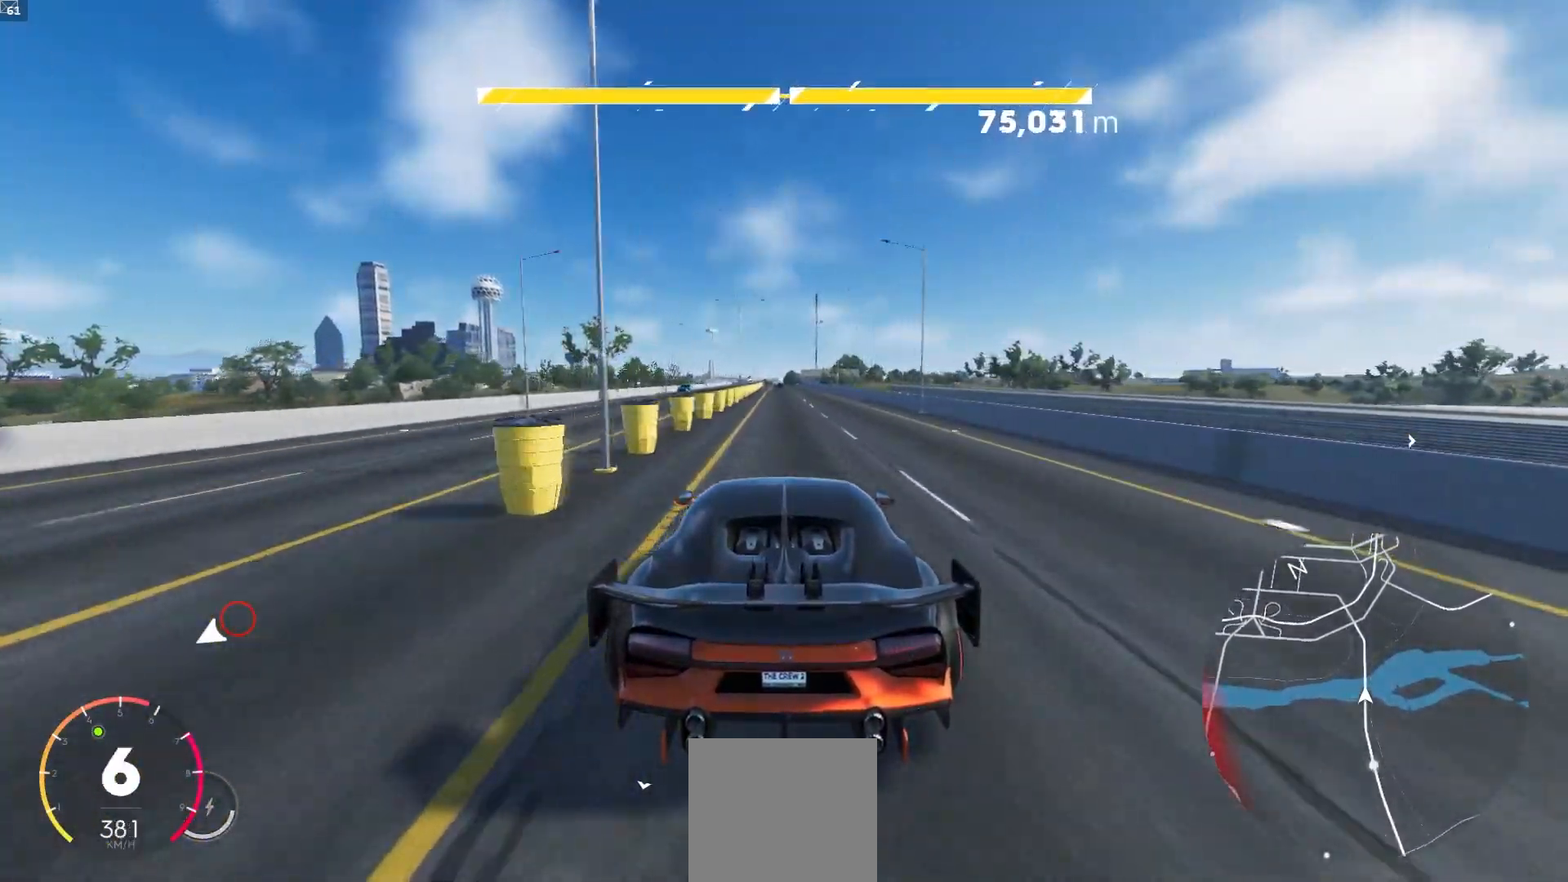
{"buttons": ["R2"], "left_stick": "center", "right_stick": "center", "events": [[233, "left_stick", "left"], [367, "left_stick", "center"]]}
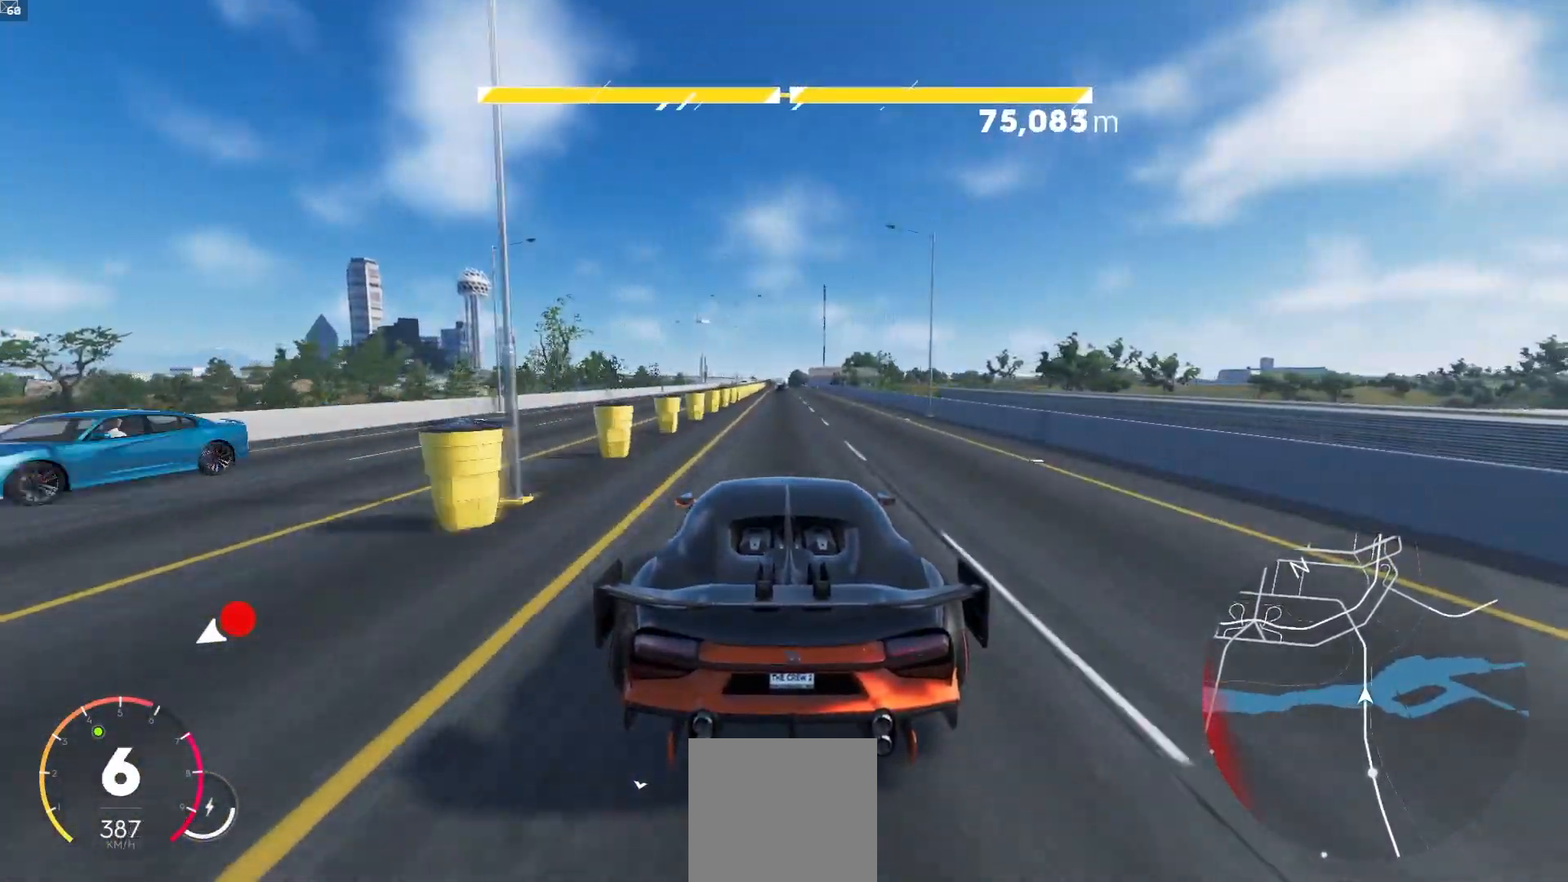
{"buttons": ["R2"], "left_stick": "right", "right_stick": "center", "events": [[283, "left_stick", "right"]]}
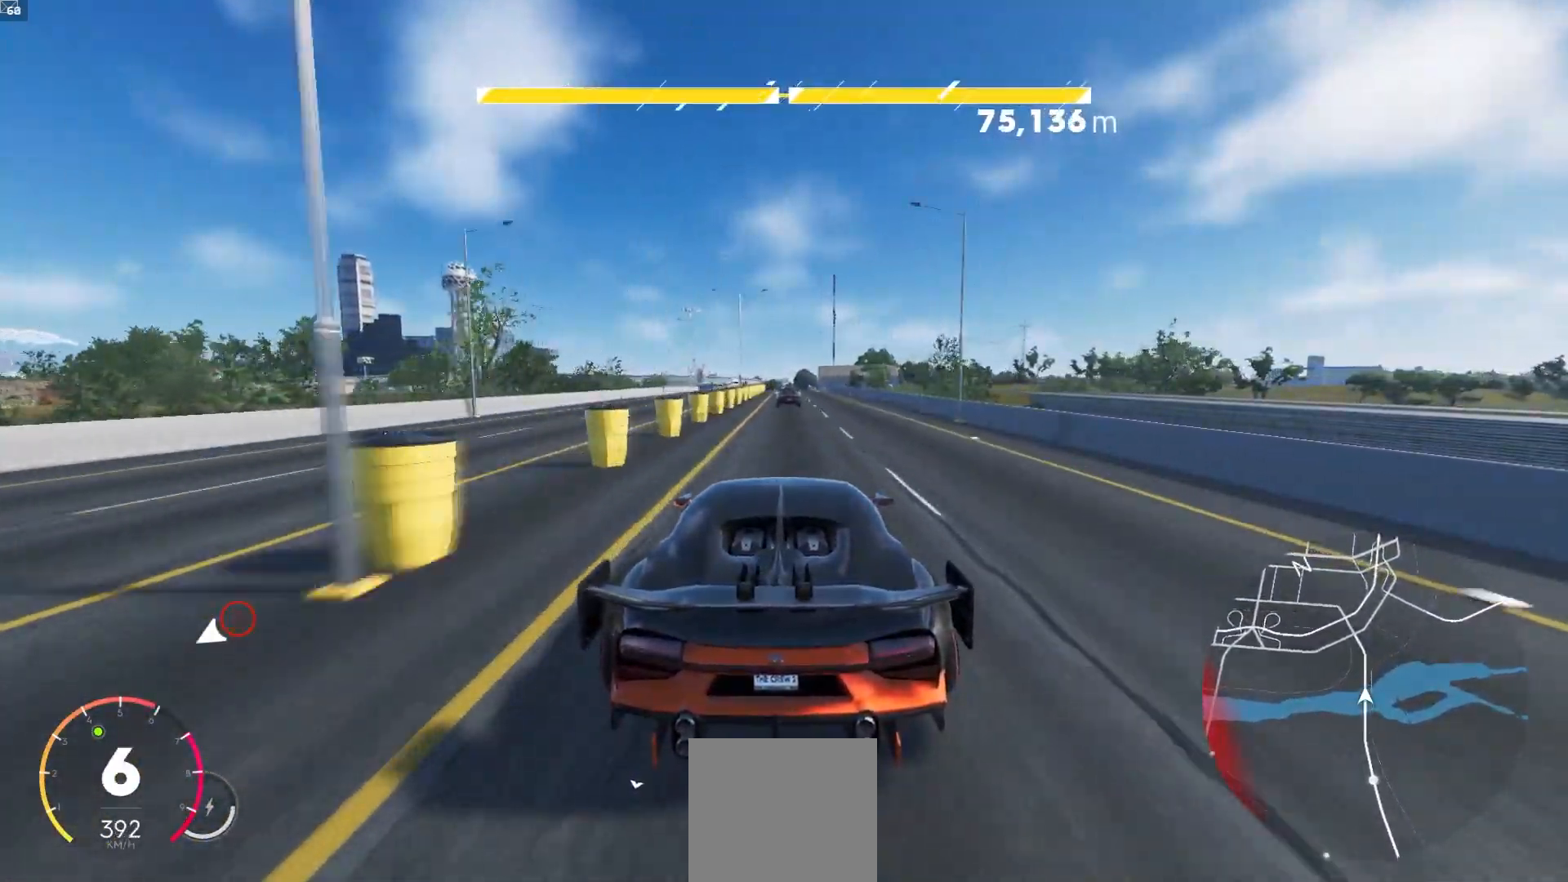
{"buttons": ["R2"], "left_stick": "left", "right_stick": "center", "events": [[233, "left_stick", "left"]]}
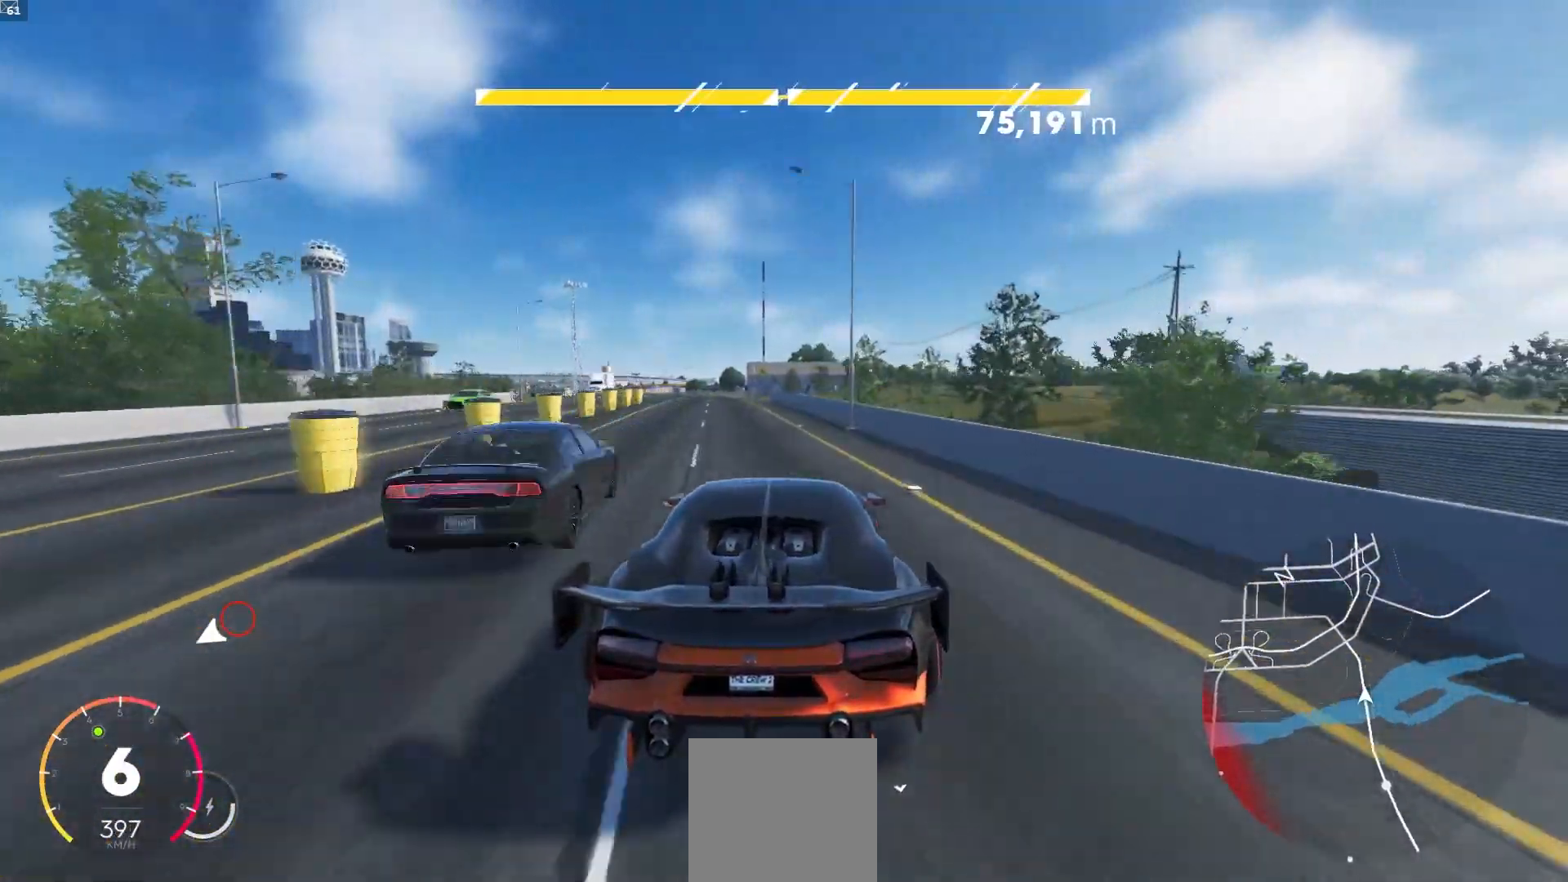
{"buttons": ["R2"], "left_stick": "center", "right_stick": "center", "events": [[450, "left_stick", "center"]]}
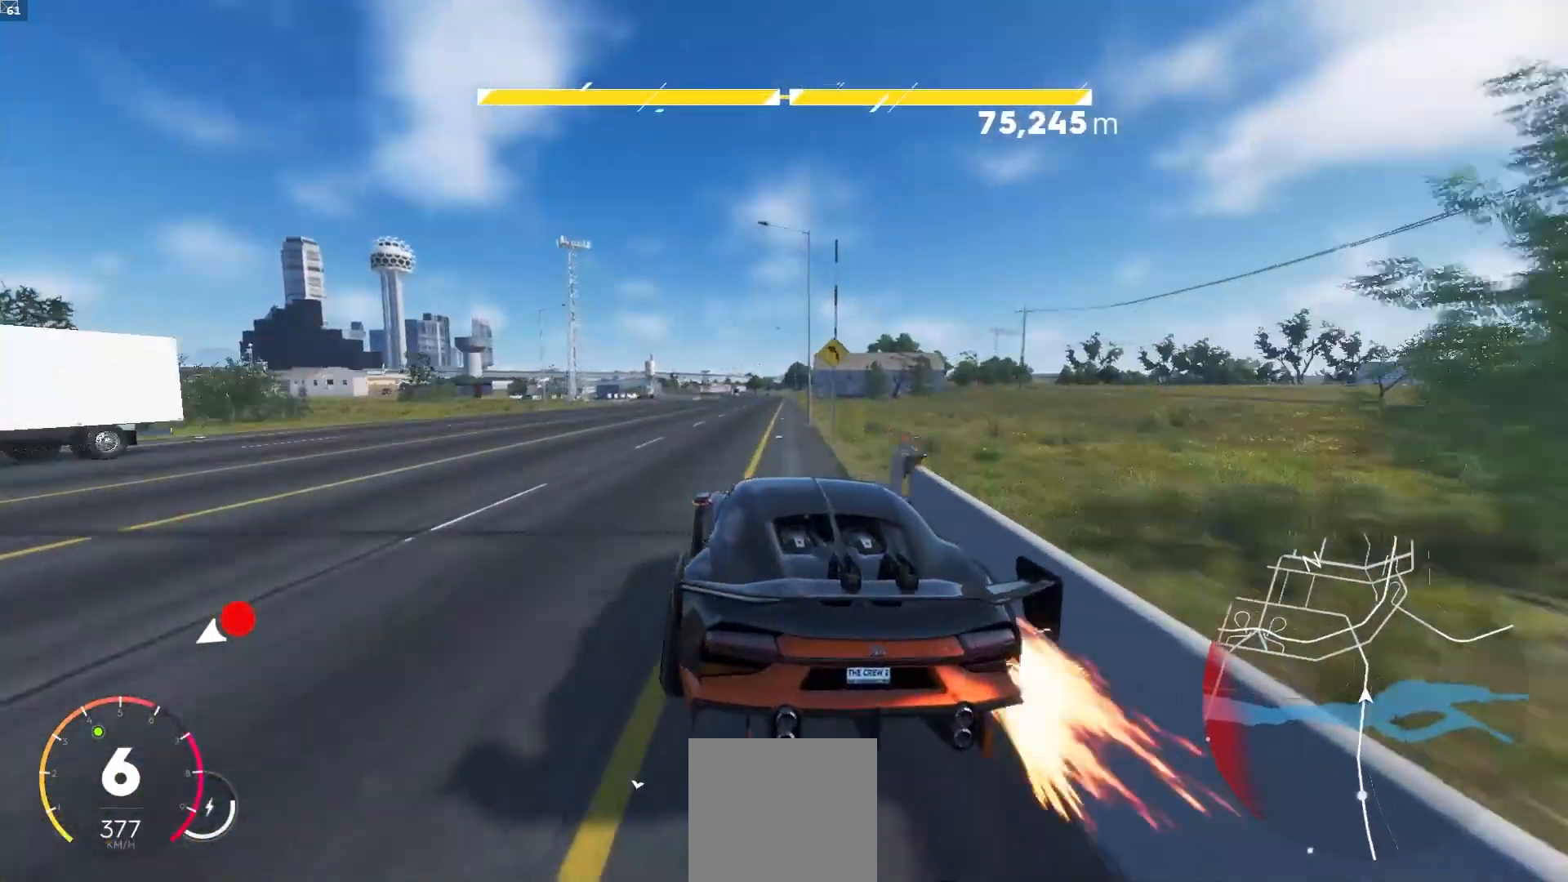
{"buttons": ["R2"], "left_stick": "center", "right_stick": "center", "events": [[100, "left_stick", "right"], [383, "left_stick", "center"]]}
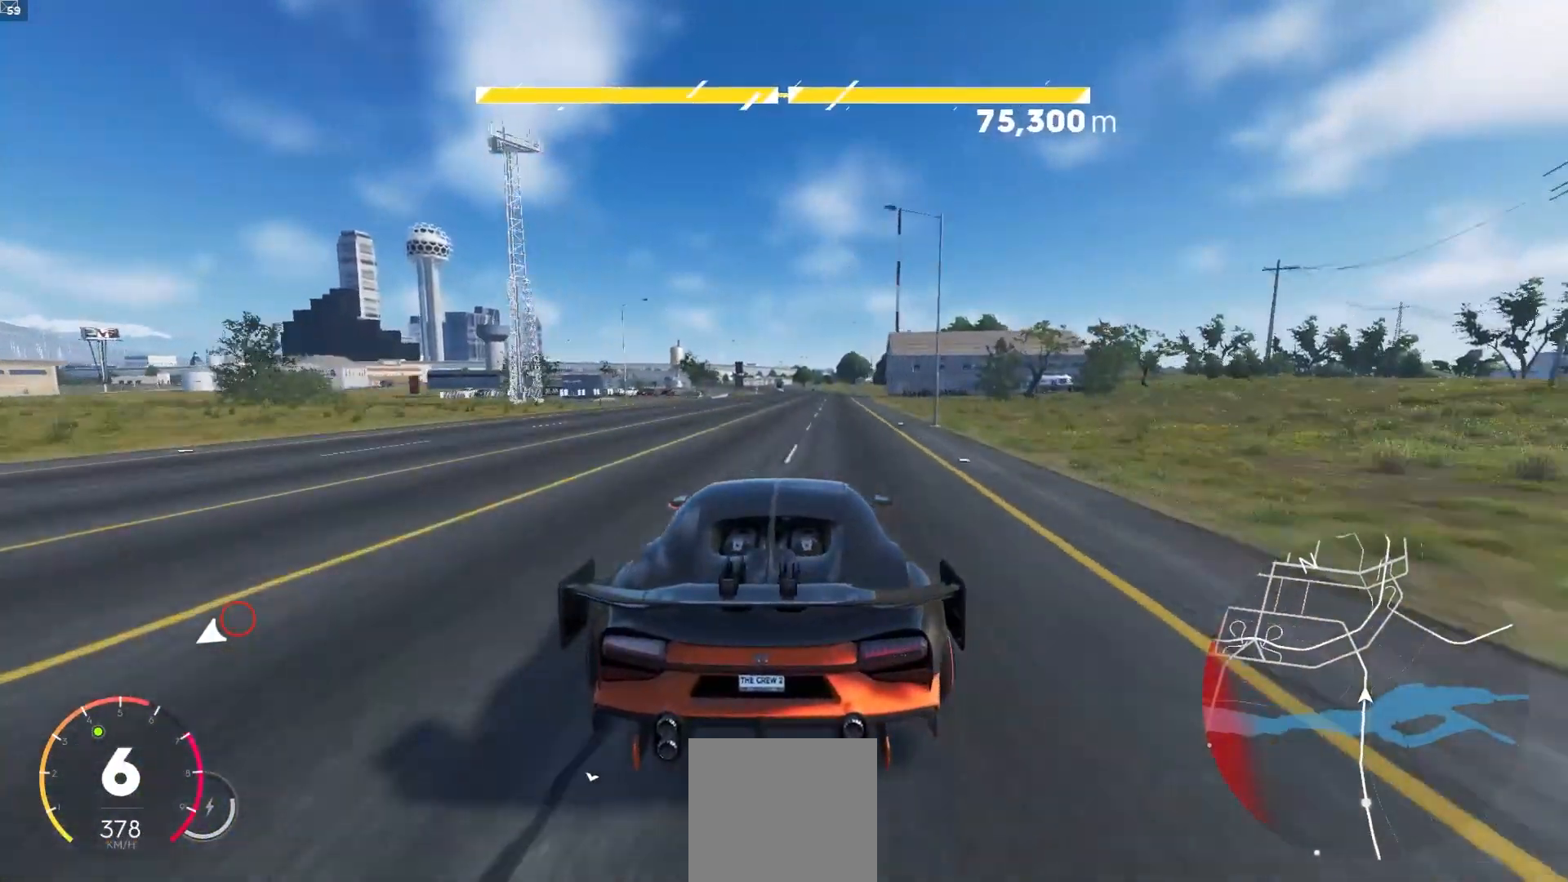
{"buttons": ["R2"], "left_stick": "center", "right_stick": "center", "events": [[33, "left_stick", "right"], [300, "left_stick", "center"]]}
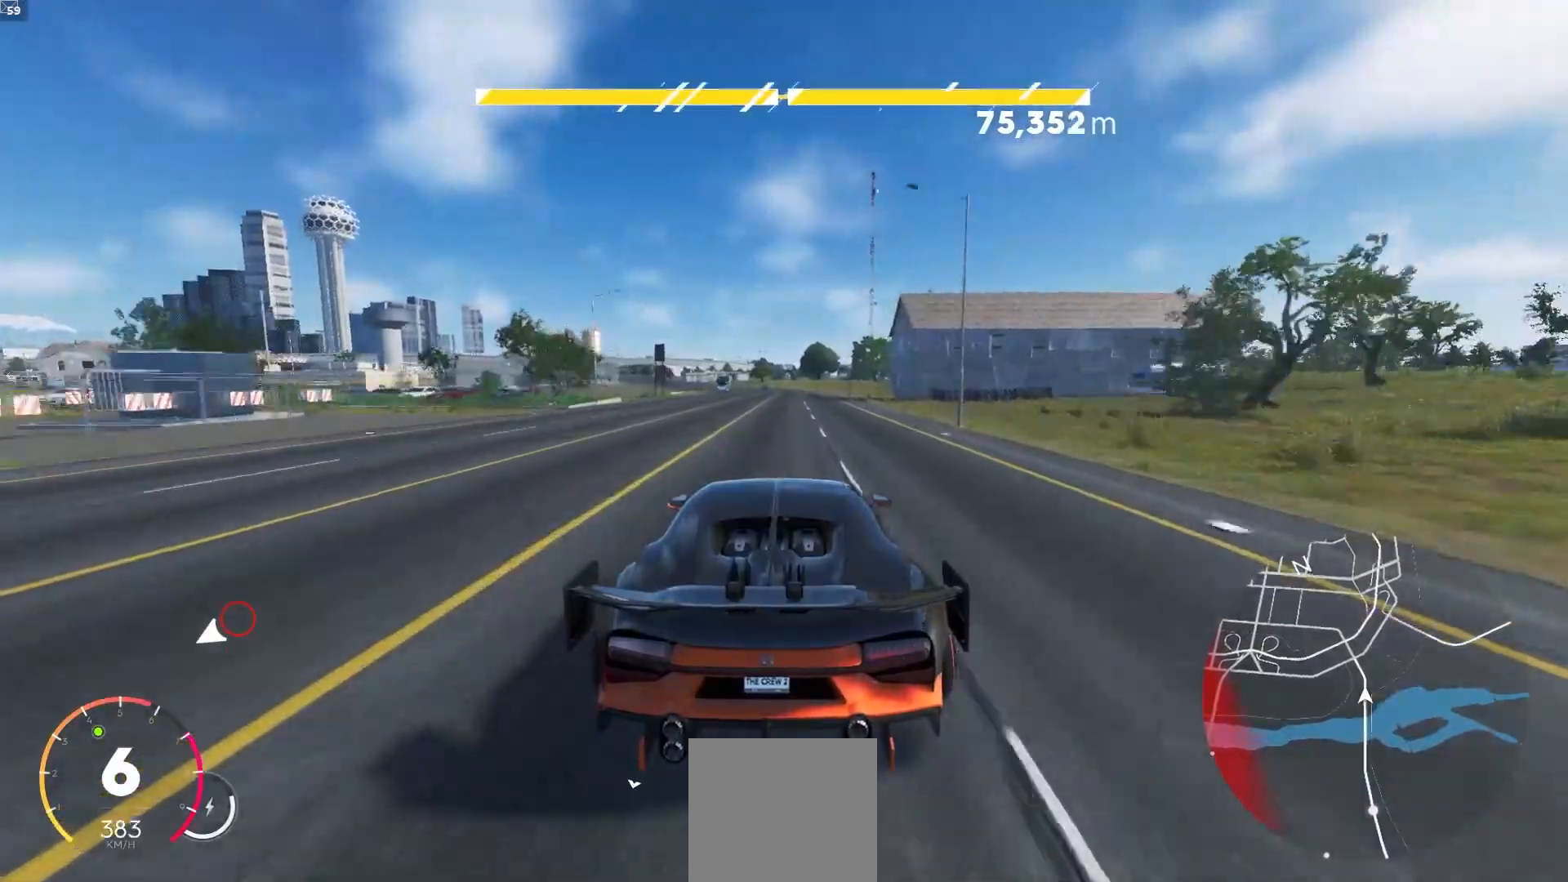
{"buttons": ["R2"], "left_stick": "center", "right_stick": "center", "events": [[83, "left_stick", "left"], [200, "left_stick", "down-left"], [500, "left_stick", "center"]]}
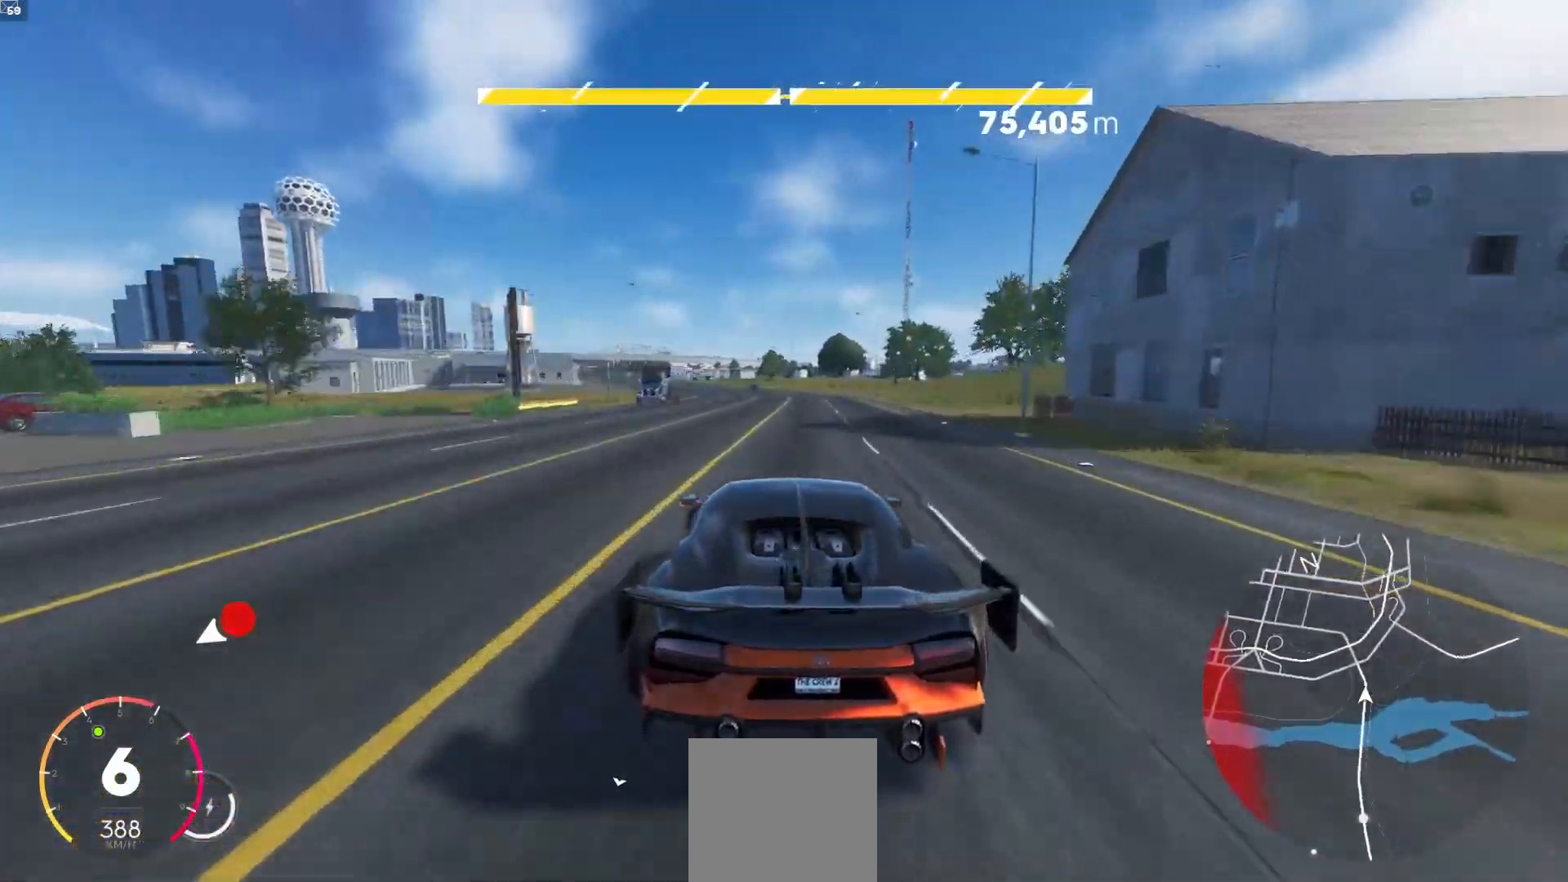
{"buttons": ["R2"], "left_stick": "down-left", "right_stick": "center", "events": [[117, "left_stick", "left"], [200, "left_stick", "down-left"]]}
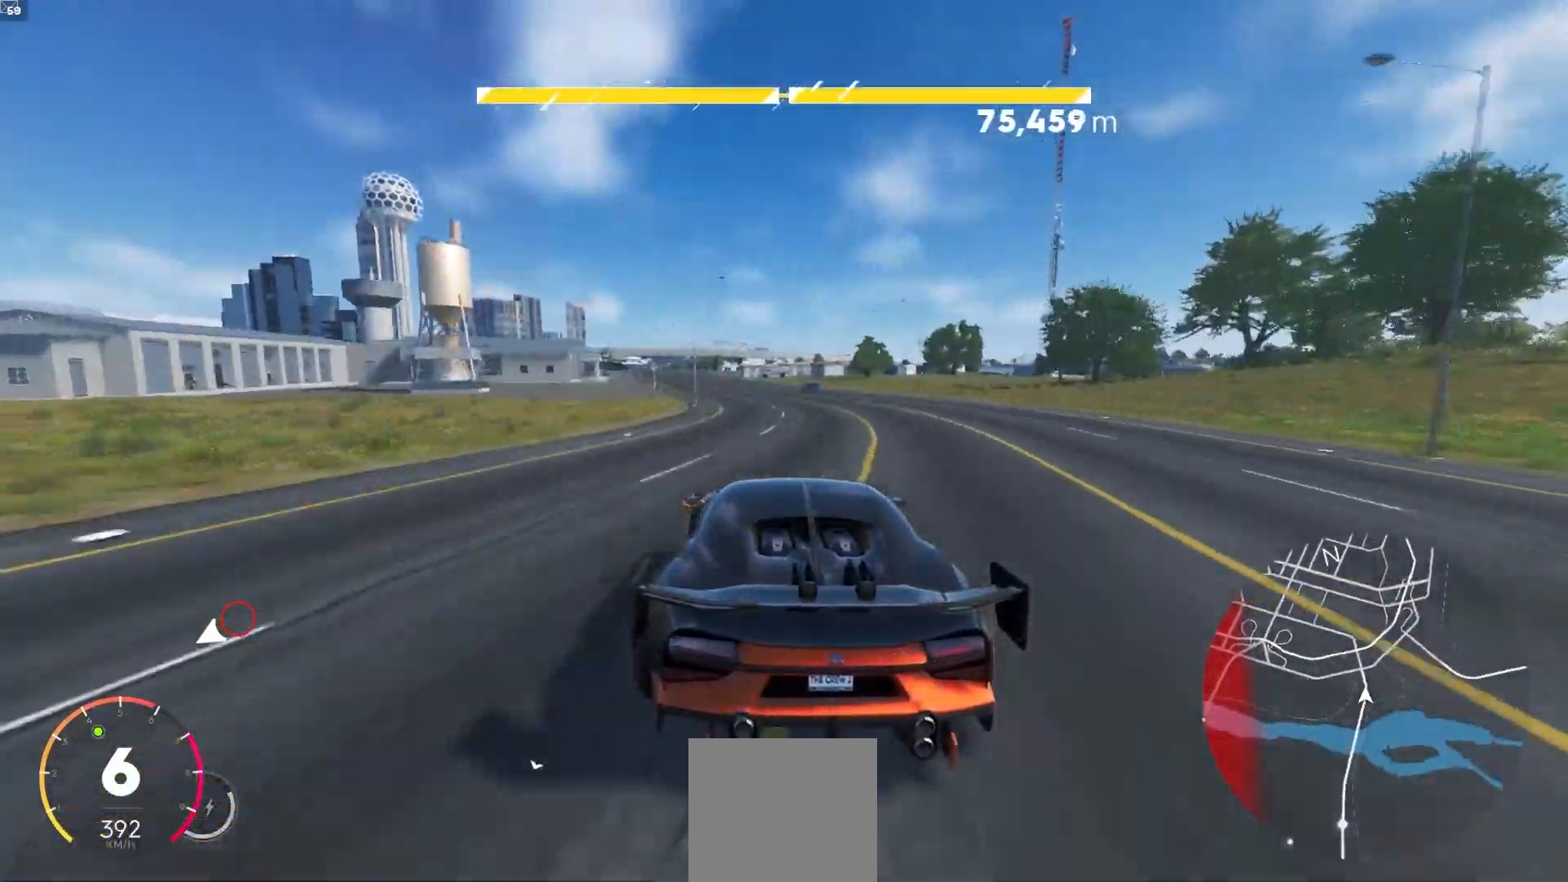
{"buttons": ["L2"], "left_stick": "right", "right_stick": "center", "events": [[100, "left_stick", "center"], [183, "R2", "up"], [283, "L2", "down"], [450, "left_stick", "right"]]}
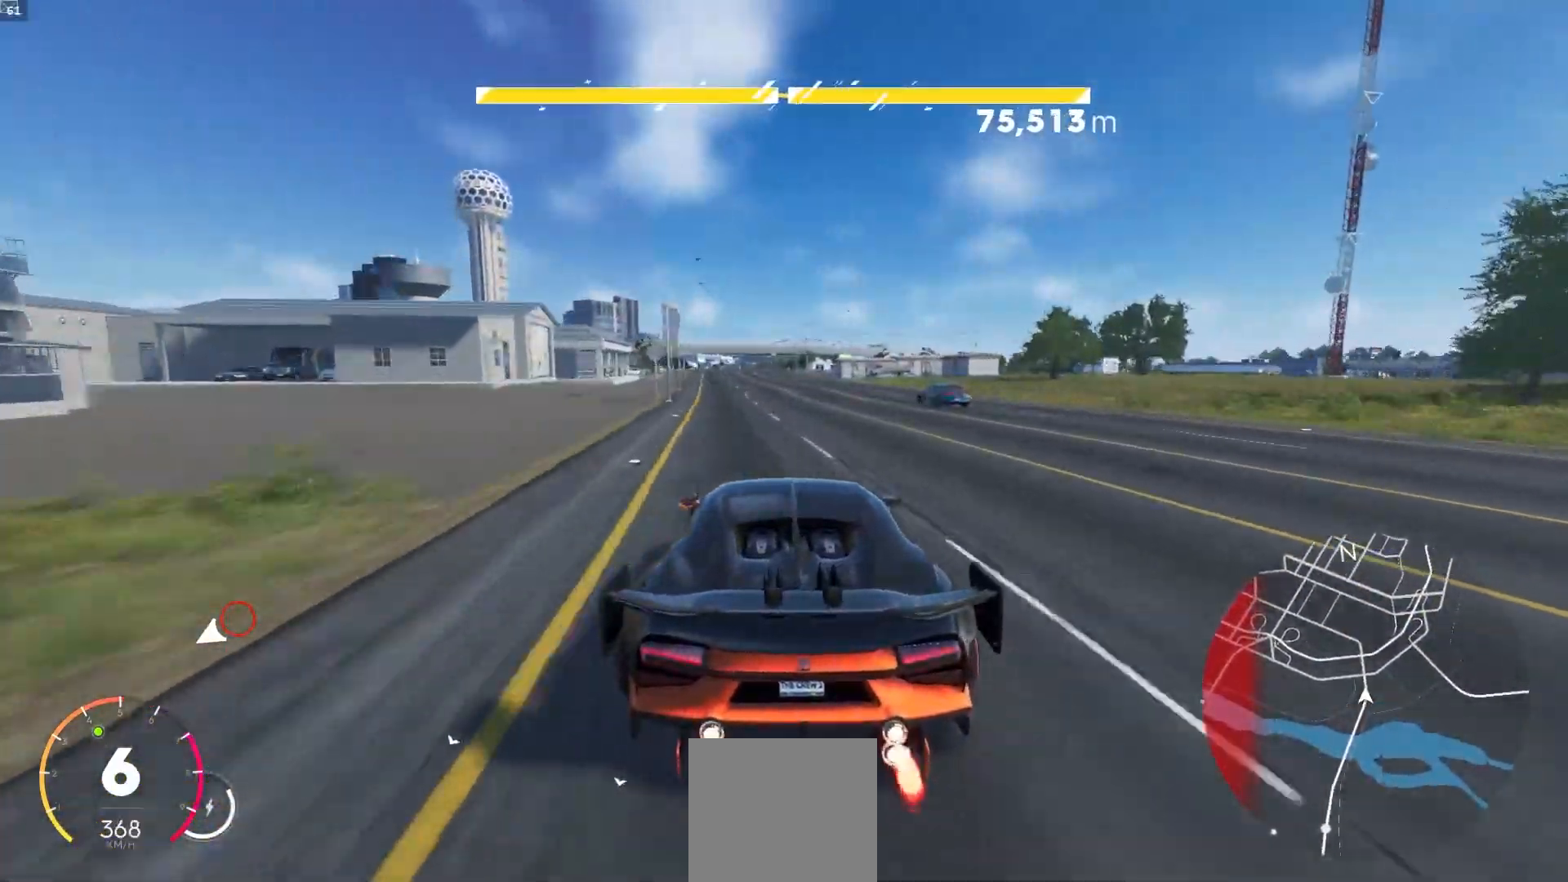
{"buttons": [], "left_stick": "center", "right_stick": "center", "events": [[100, "L2", "up"], [100, "left_stick", "center"], [300, "R2", "down"], [467, "R2", "up"]]}
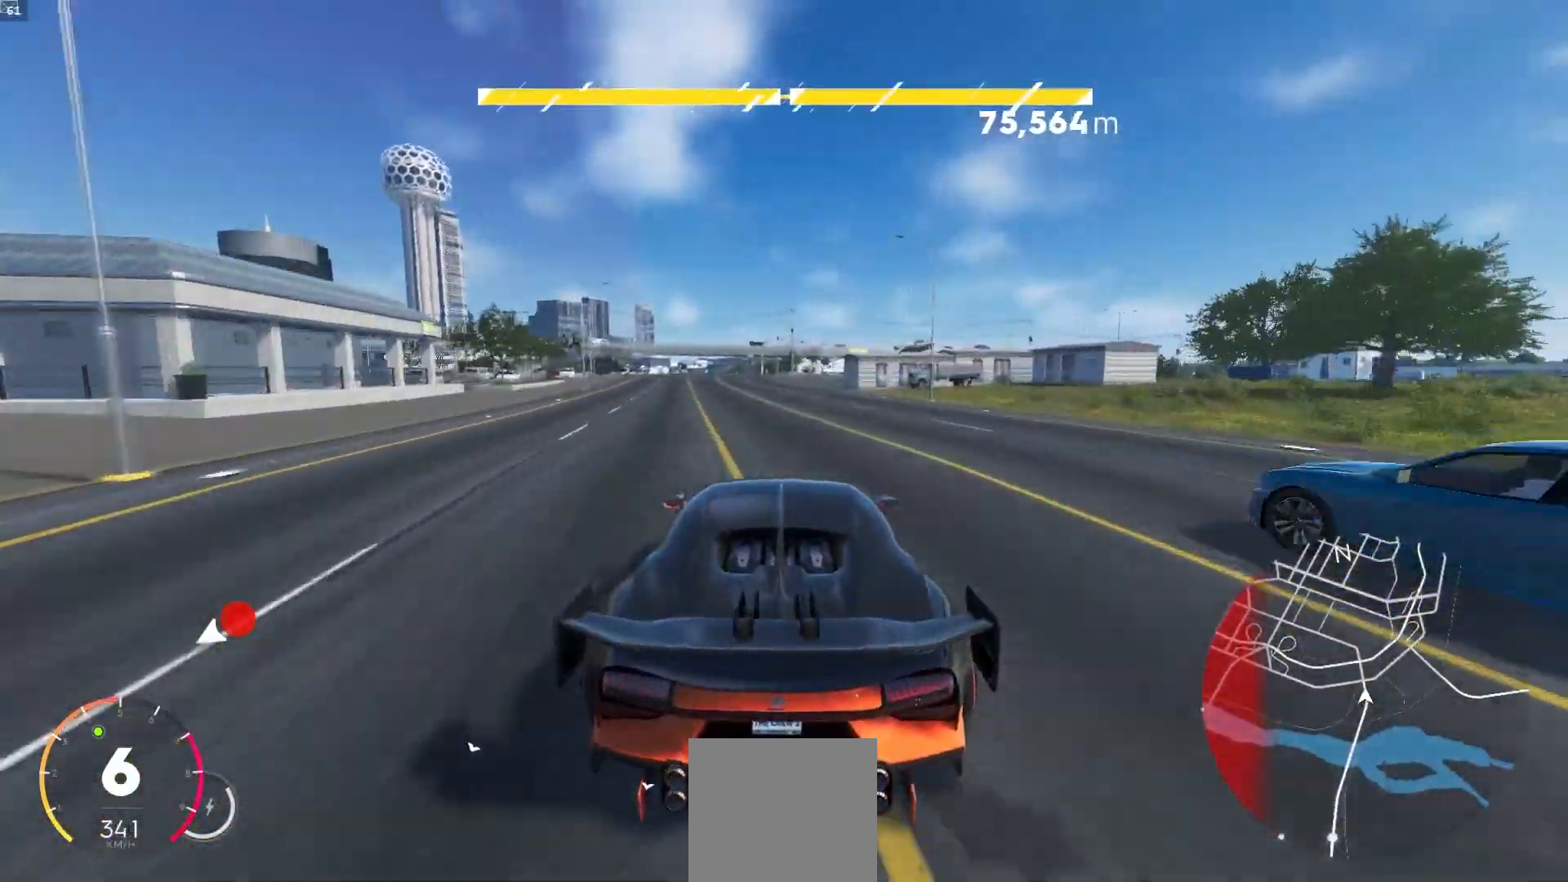
{"buttons": [], "left_stick": "center", "right_stick": "center", "events": [[117, "L2", "down"], [117, "left_stick", "down-left"], [350, "left_stick", "center"], [417, "L2", "up"]]}
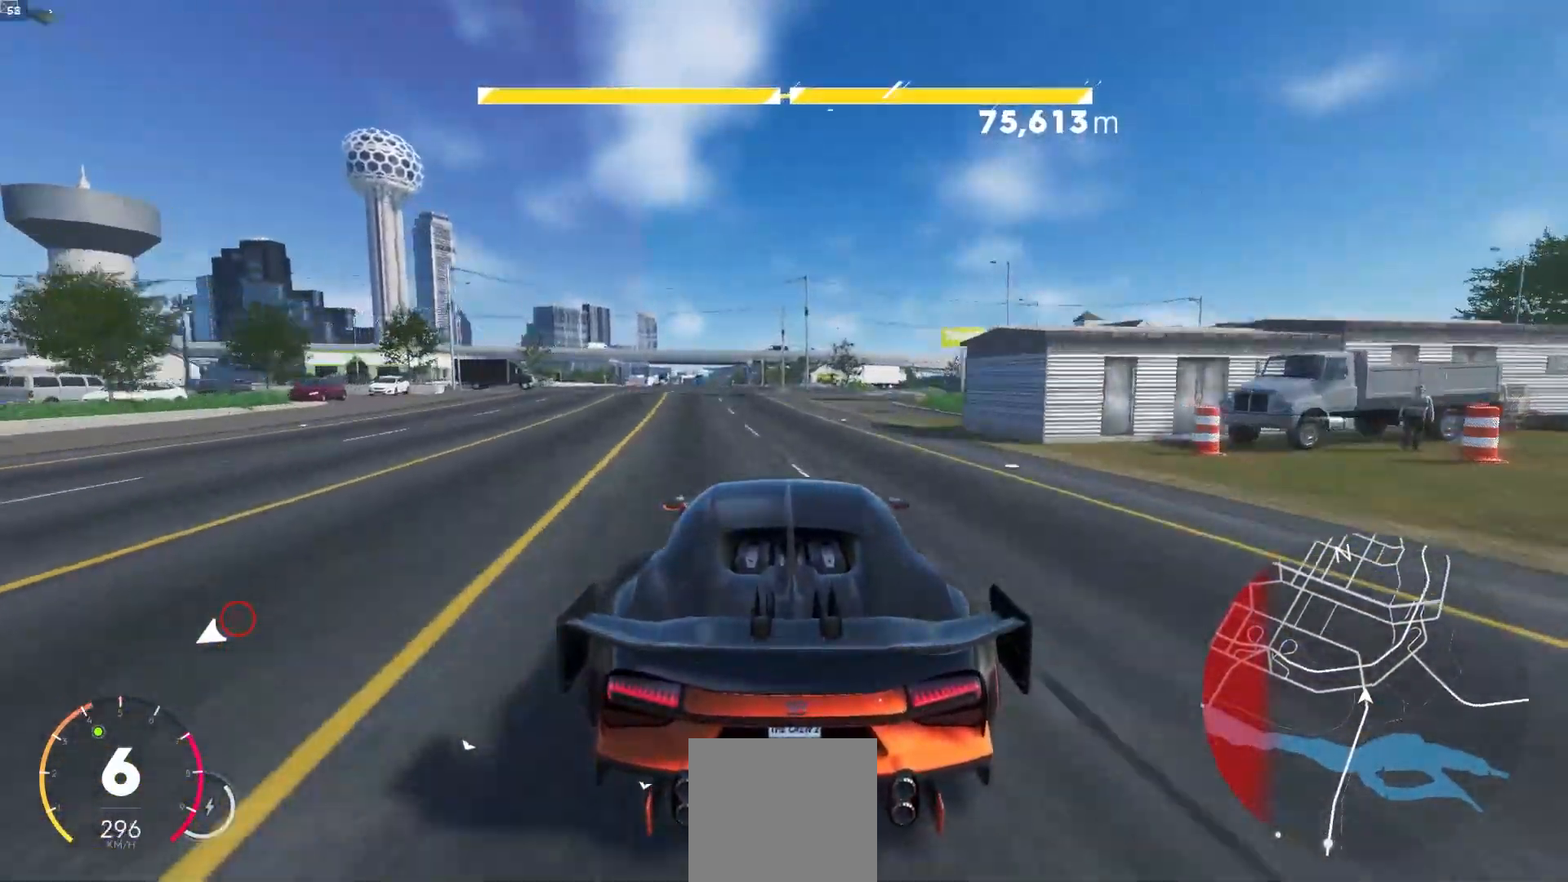
{"buttons": ["L2"], "left_stick": "down-left", "right_stick": "center", "events": [[50, "left_stick", "down-left"], [83, "L2", "down"]]}
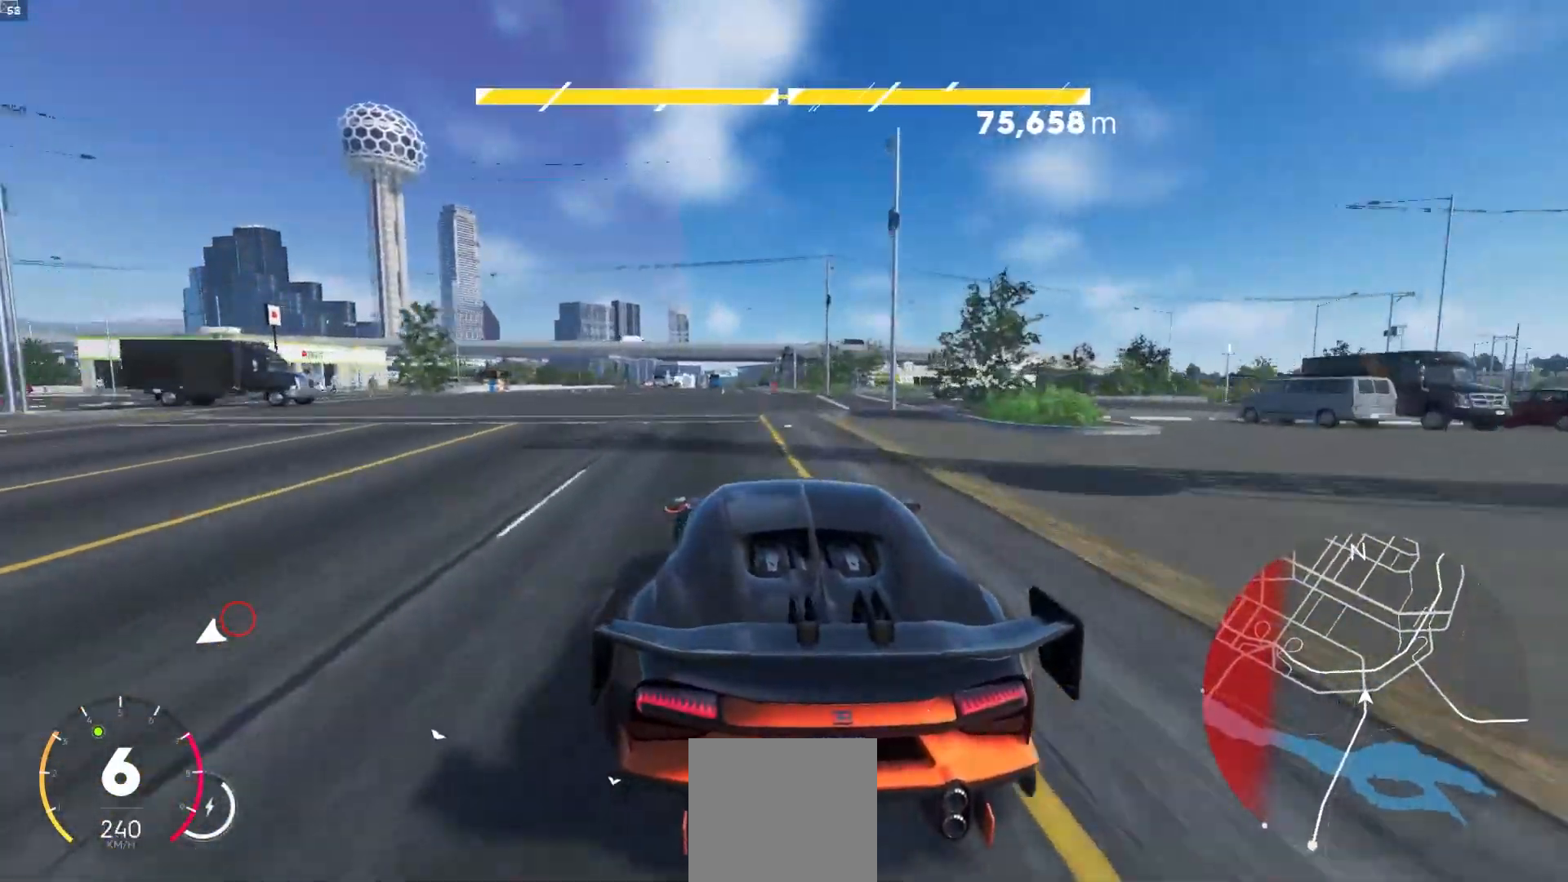
{"buttons": ["L2"], "left_stick": "down-left", "right_stick": "center", "events": []}
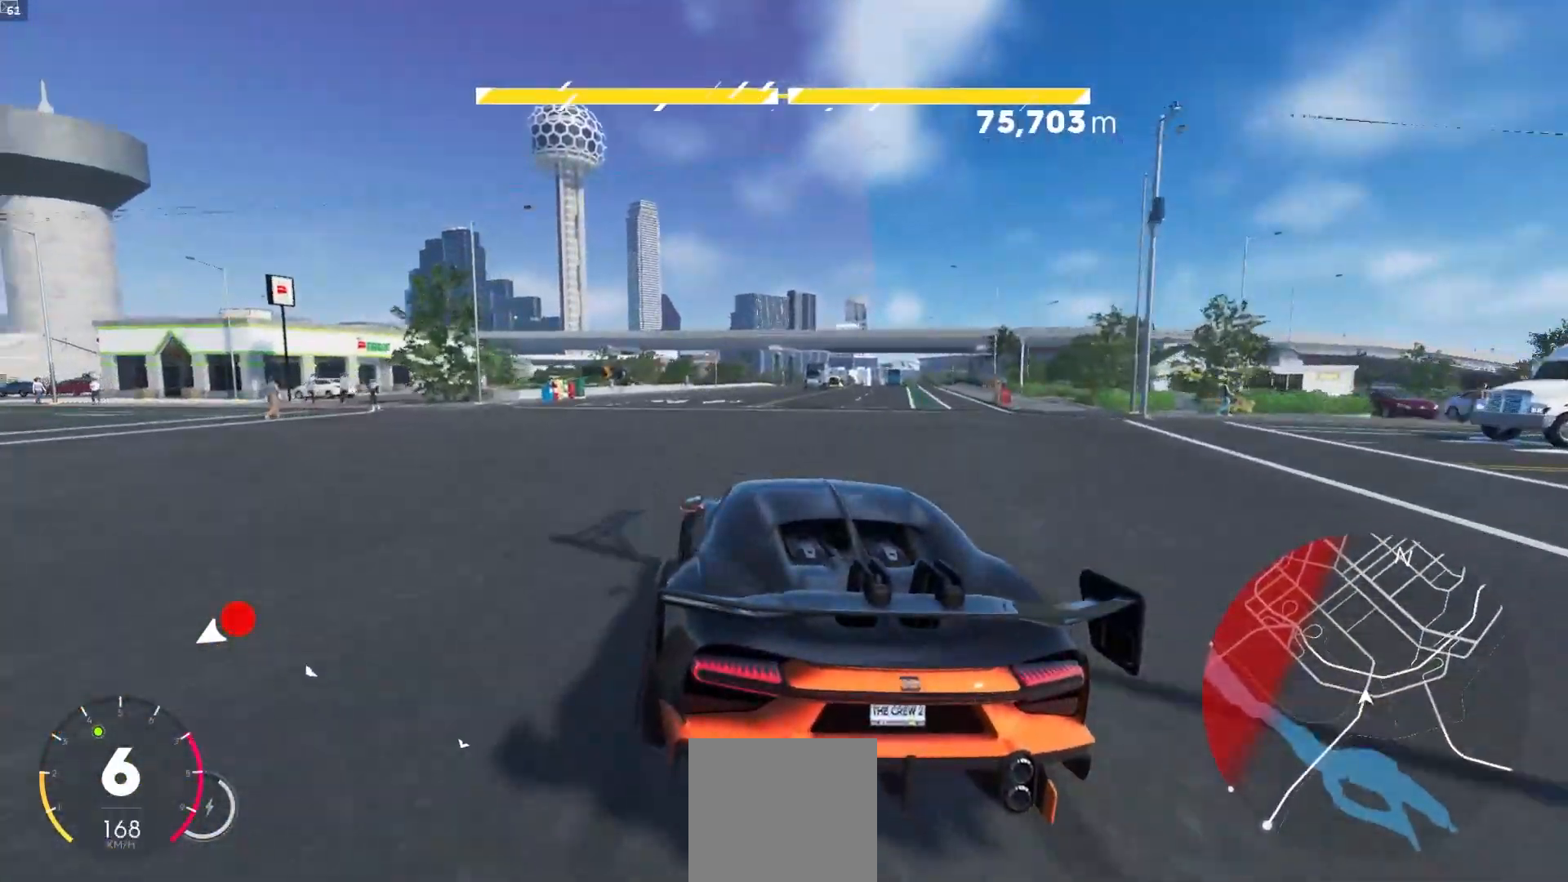
{"buttons": [], "left_stick": "down-left", "right_stick": "center", "events": [[283, "L2", "up"]]}
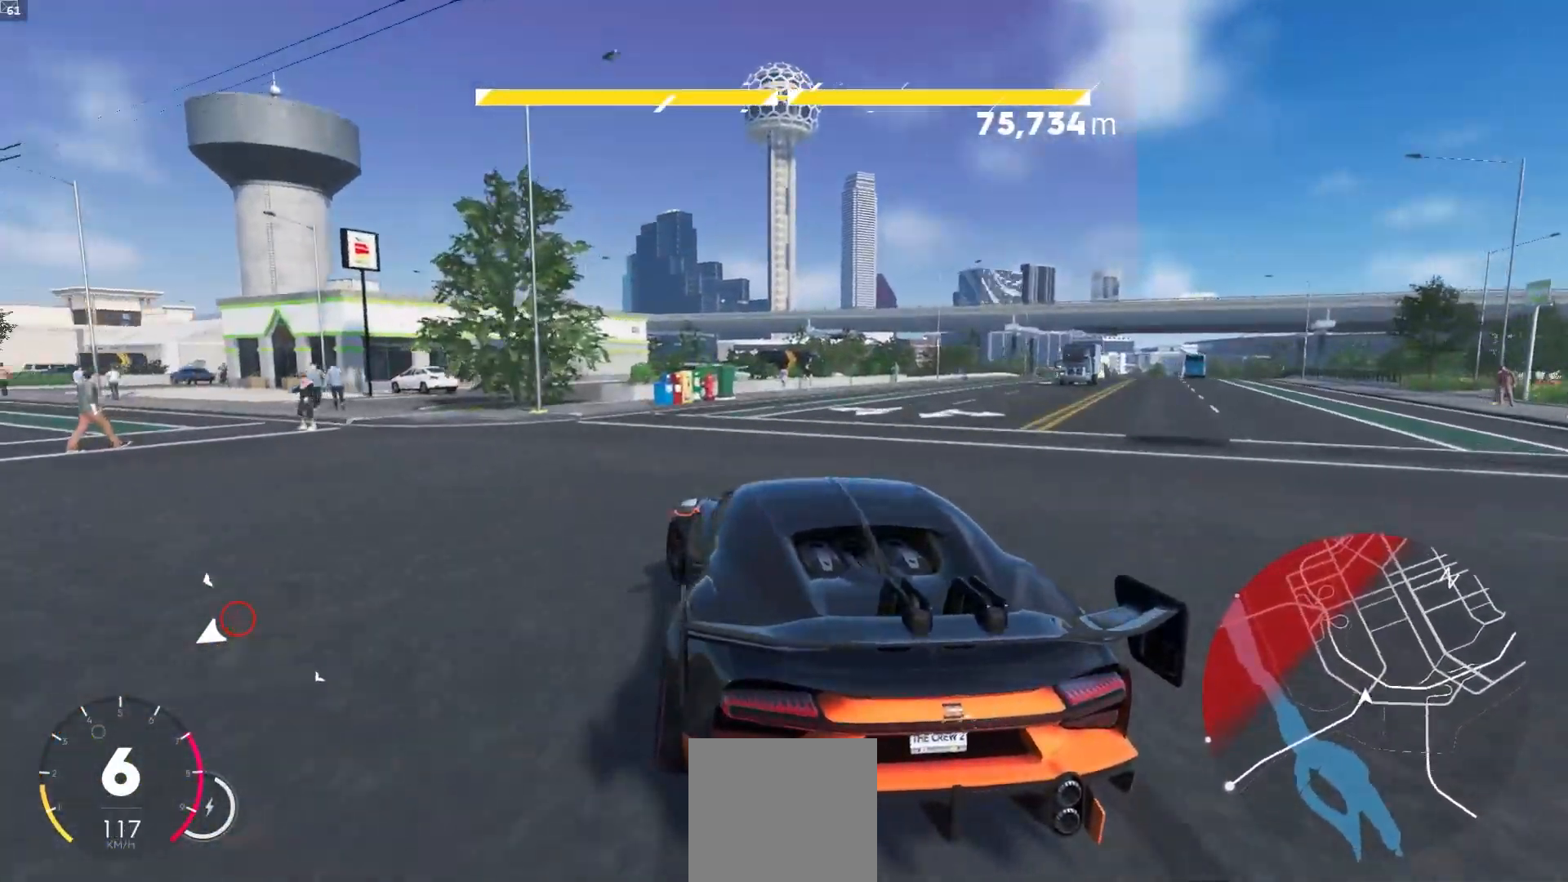
{"buttons": ["R2"], "left_stick": "down-left", "right_stick": "center", "events": [[167, "R2", "down"]]}
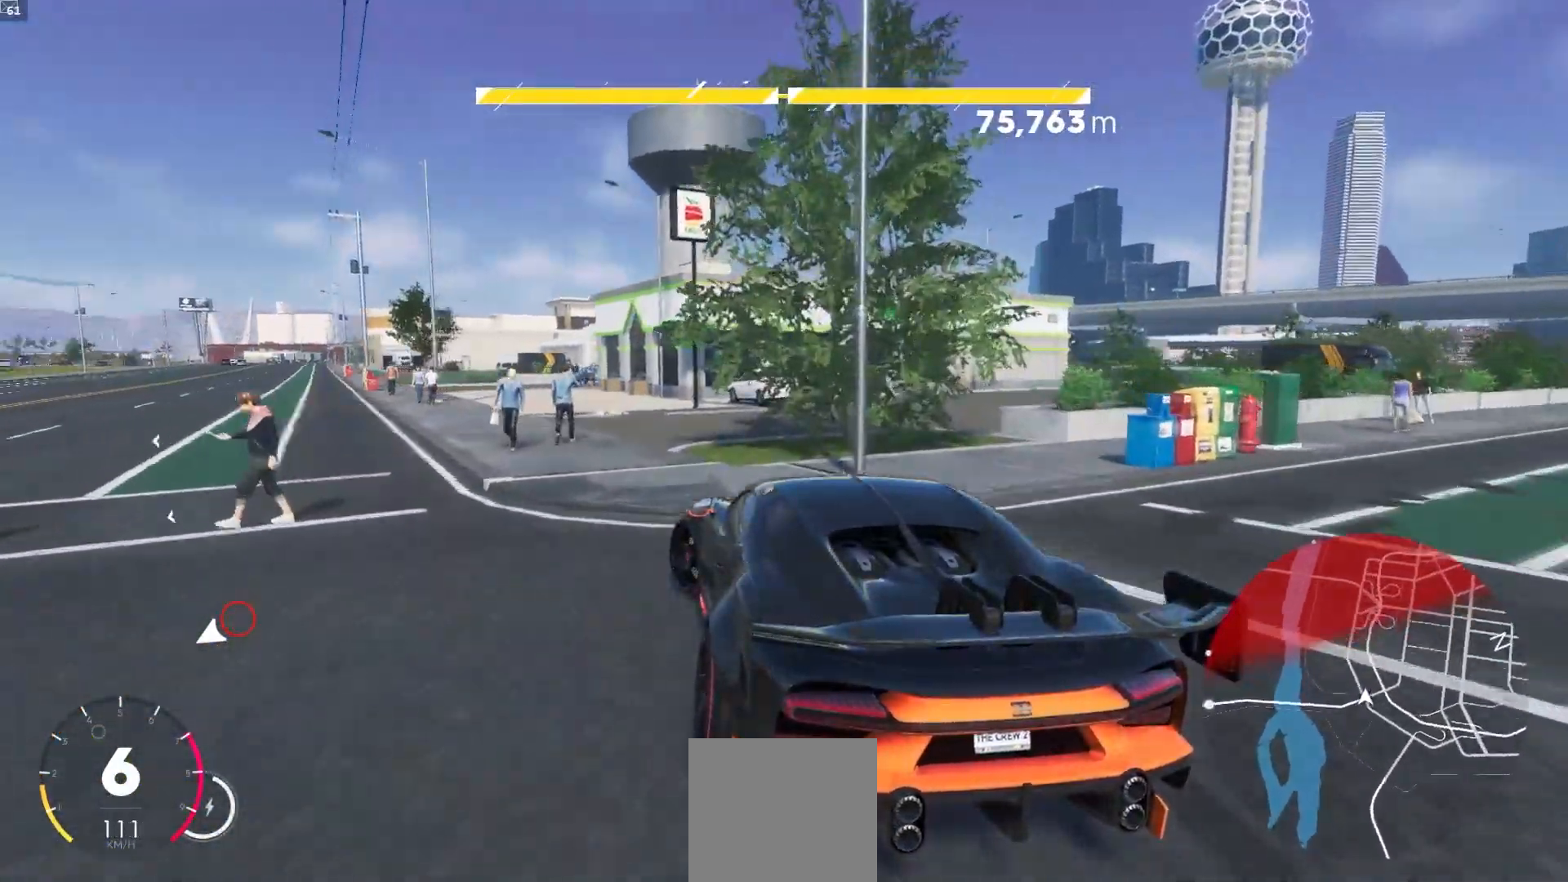
{"buttons": ["R2"], "left_stick": "center", "right_stick": "center", "events": [[33, "left_stick", "center"], [250, "L1", "down"], [250, "left_stick", "left"], [400, "L1", "up"], [450, "left_stick", "center"]]}
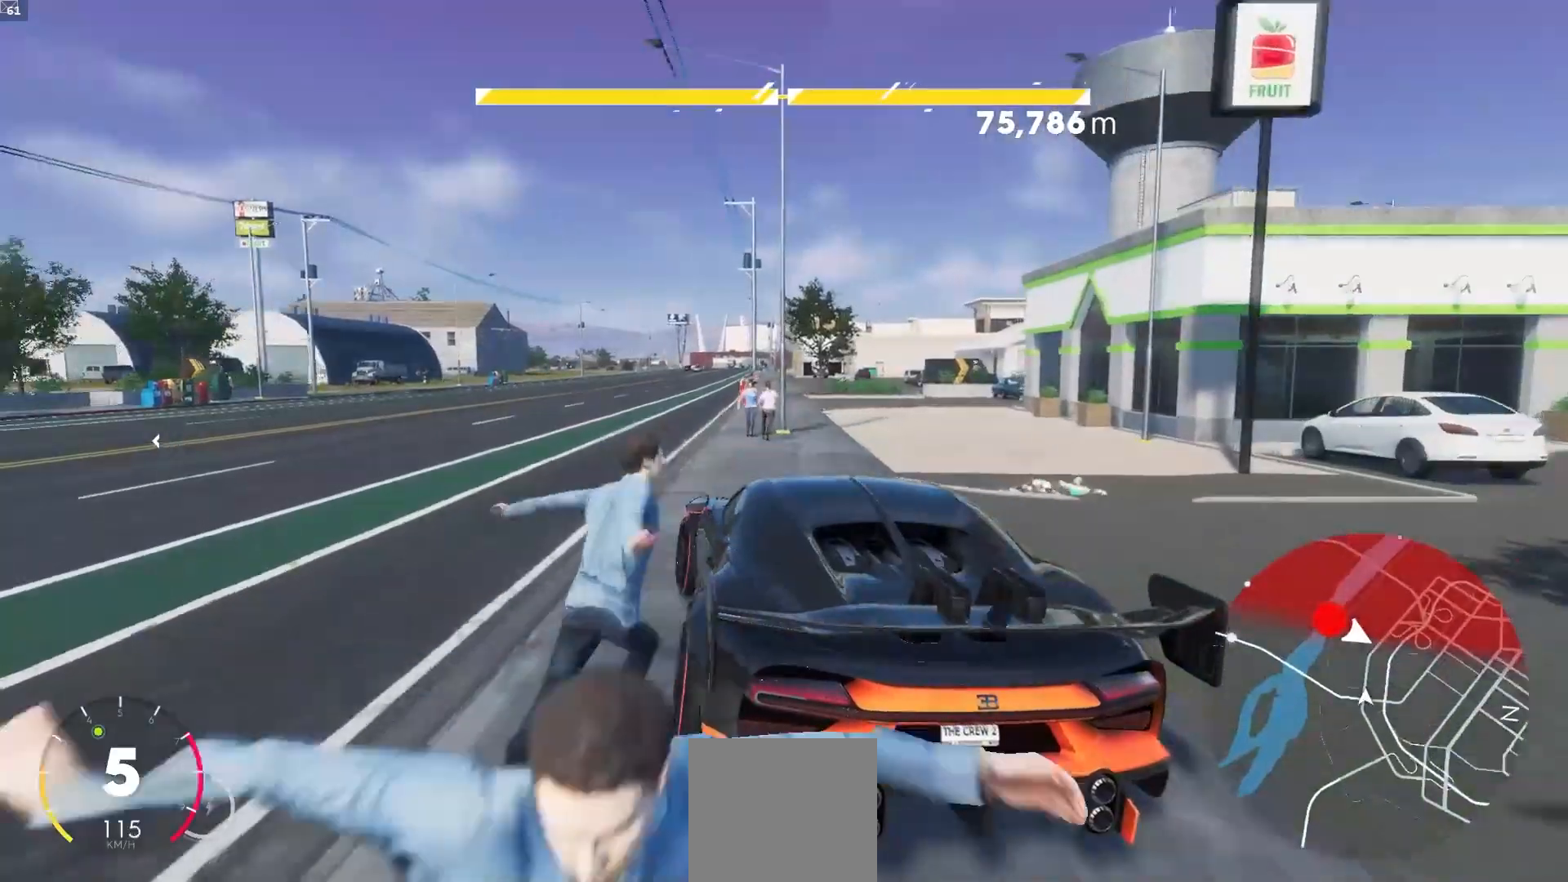
{"buttons": ["A", "R2"], "left_stick": "center", "right_stick": "center", "events": [[150, "A", "down"], [150, "left_stick", "down-right"], [417, "left_stick", "center"]]}
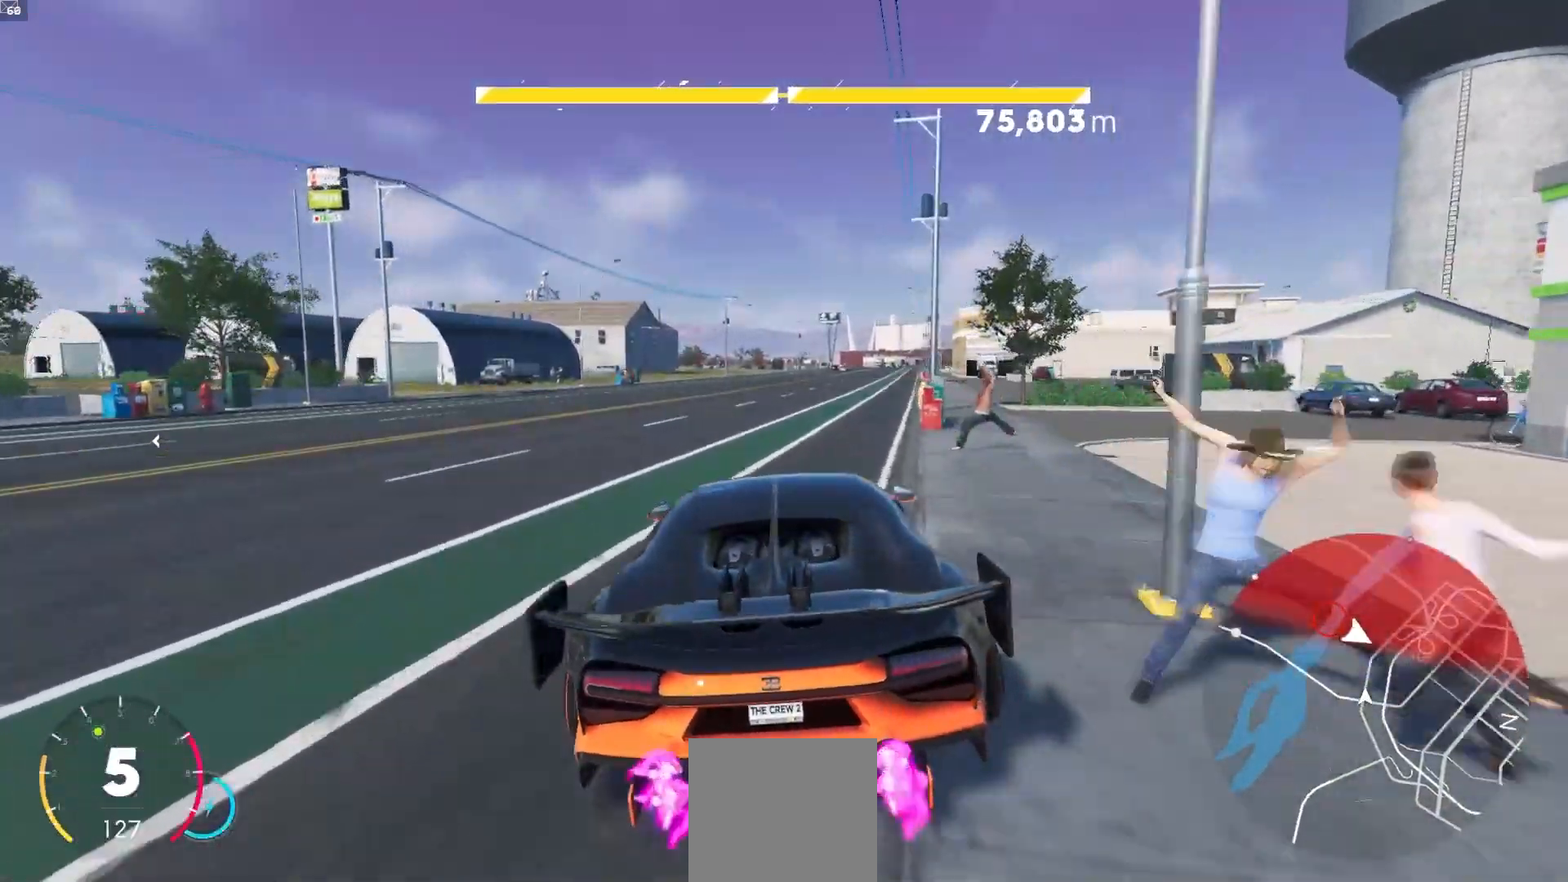
{"buttons": ["A", "R2"], "left_stick": "center", "right_stick": "center", "events": [[217, "L1", "down"], [317, "L1", "up"]]}
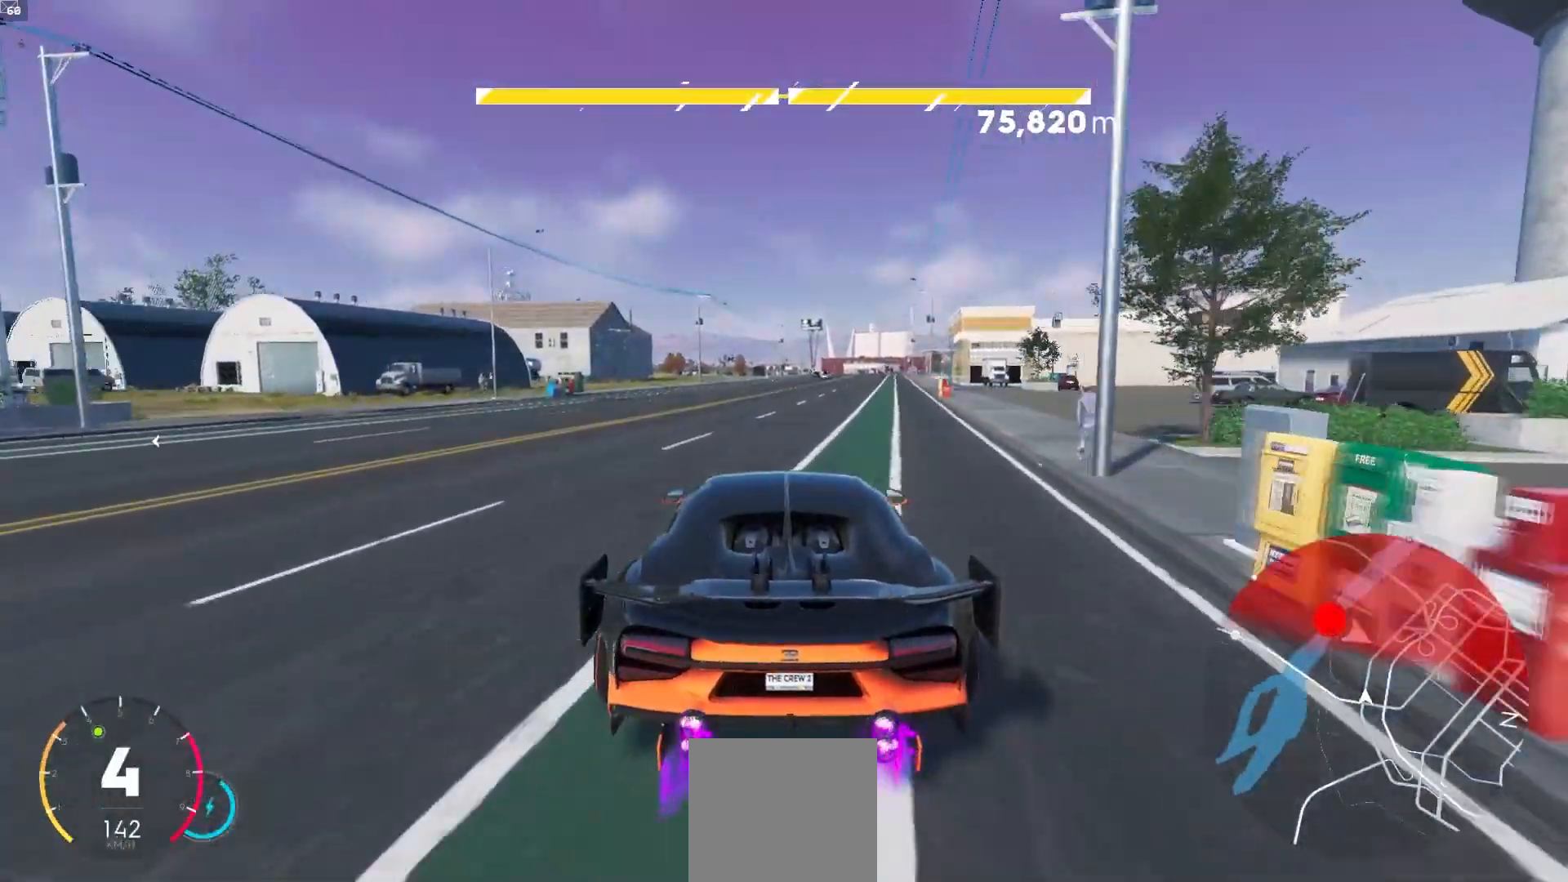
{"buttons": ["A", "R2"], "left_stick": "center", "right_stick": "center", "events": [[283, "left_stick", "right"], [467, "left_stick", "center"]]}
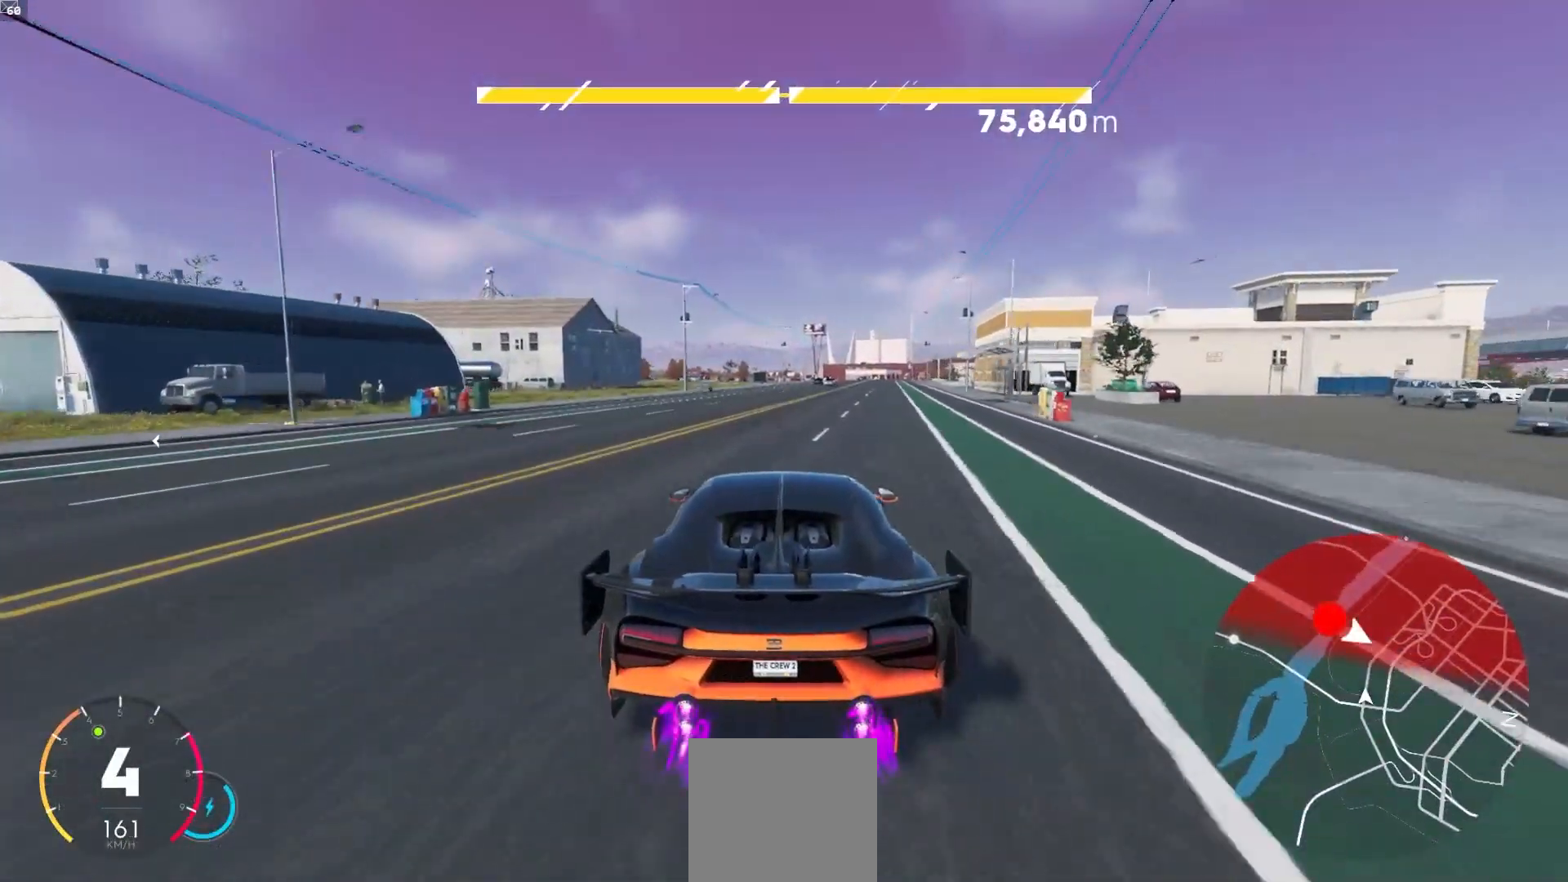
{"buttons": ["R2"], "left_stick": "center", "right_stick": "center", "events": [[467, "A", "up"]]}
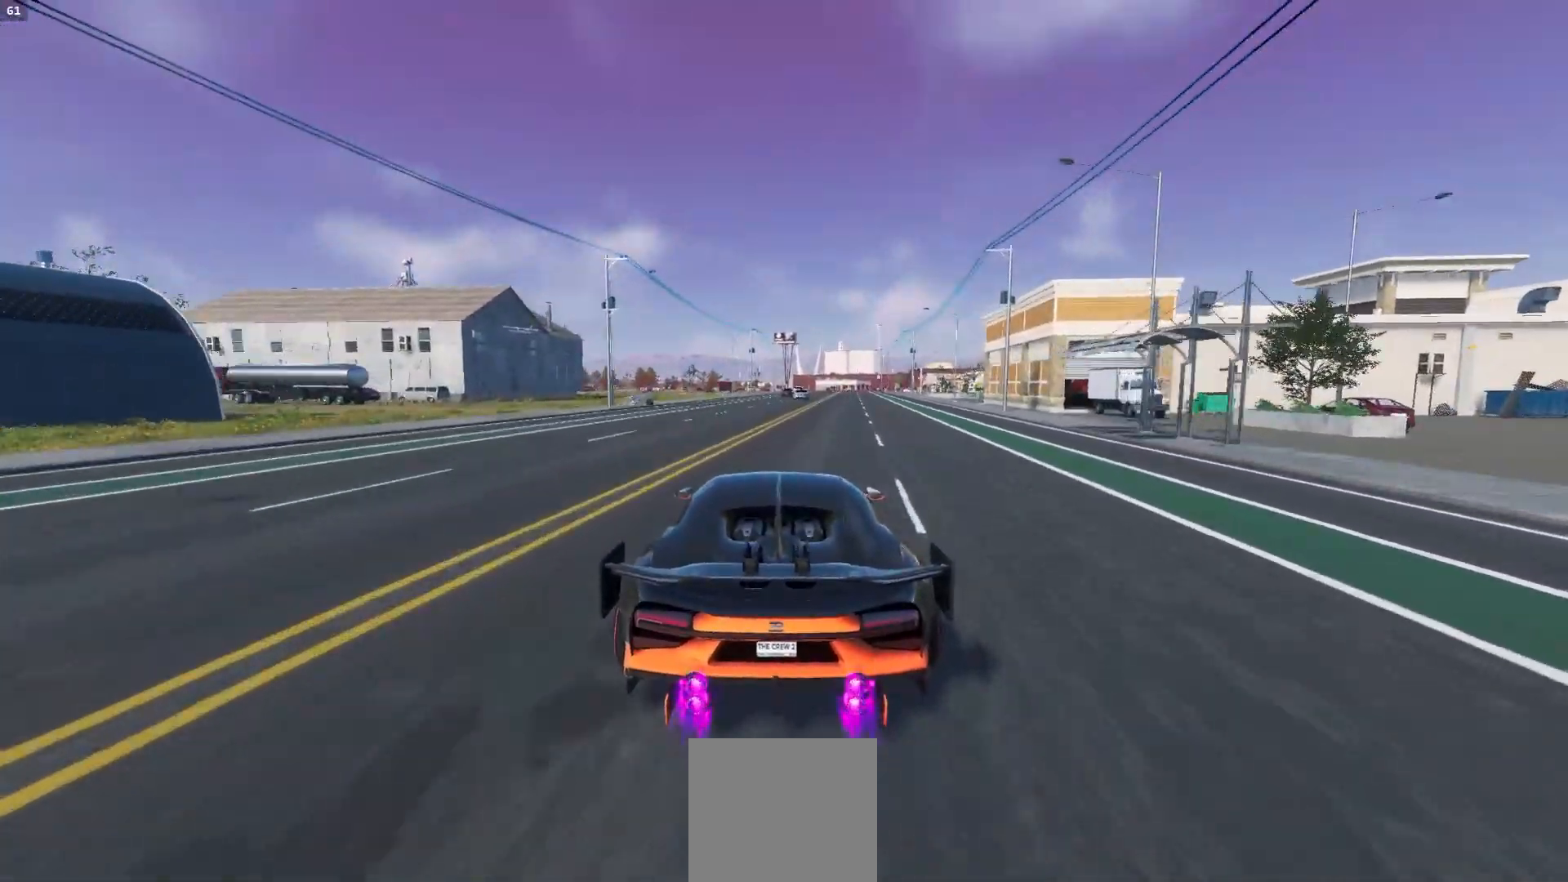
{"buttons": ["R2"], "left_stick": "center", "right_stick": "center", "events": [[33, "left_stick", "right"], [283, "left_stick", "center"]]}
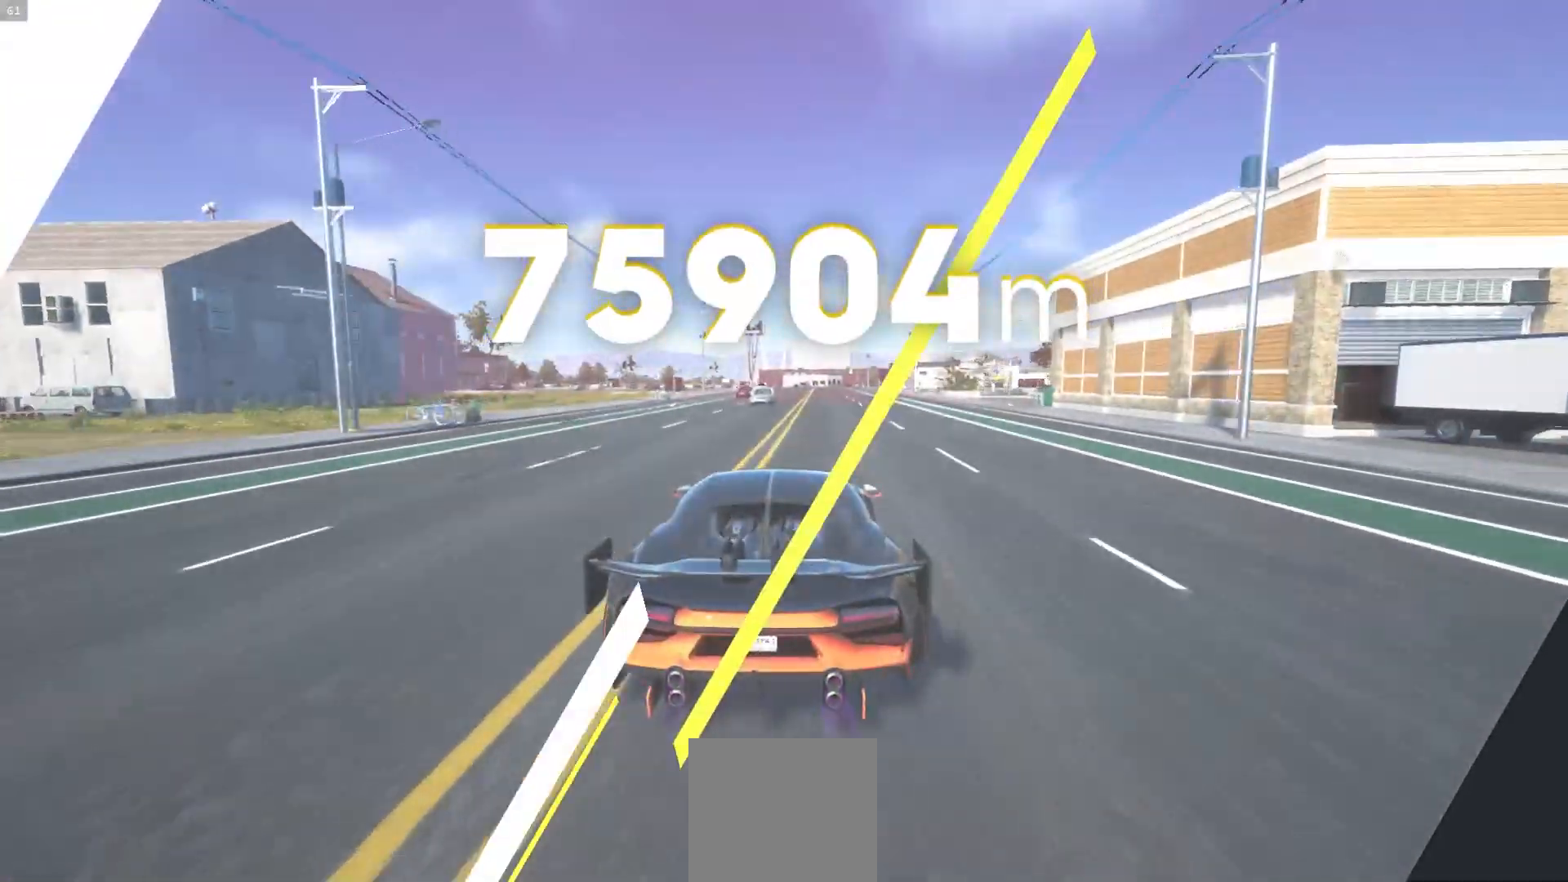
{"buttons": ["R2"], "left_stick": "center", "right_stick": "center", "events": [[150, "left_stick", "left"], [317, "left_stick", "center"]]}
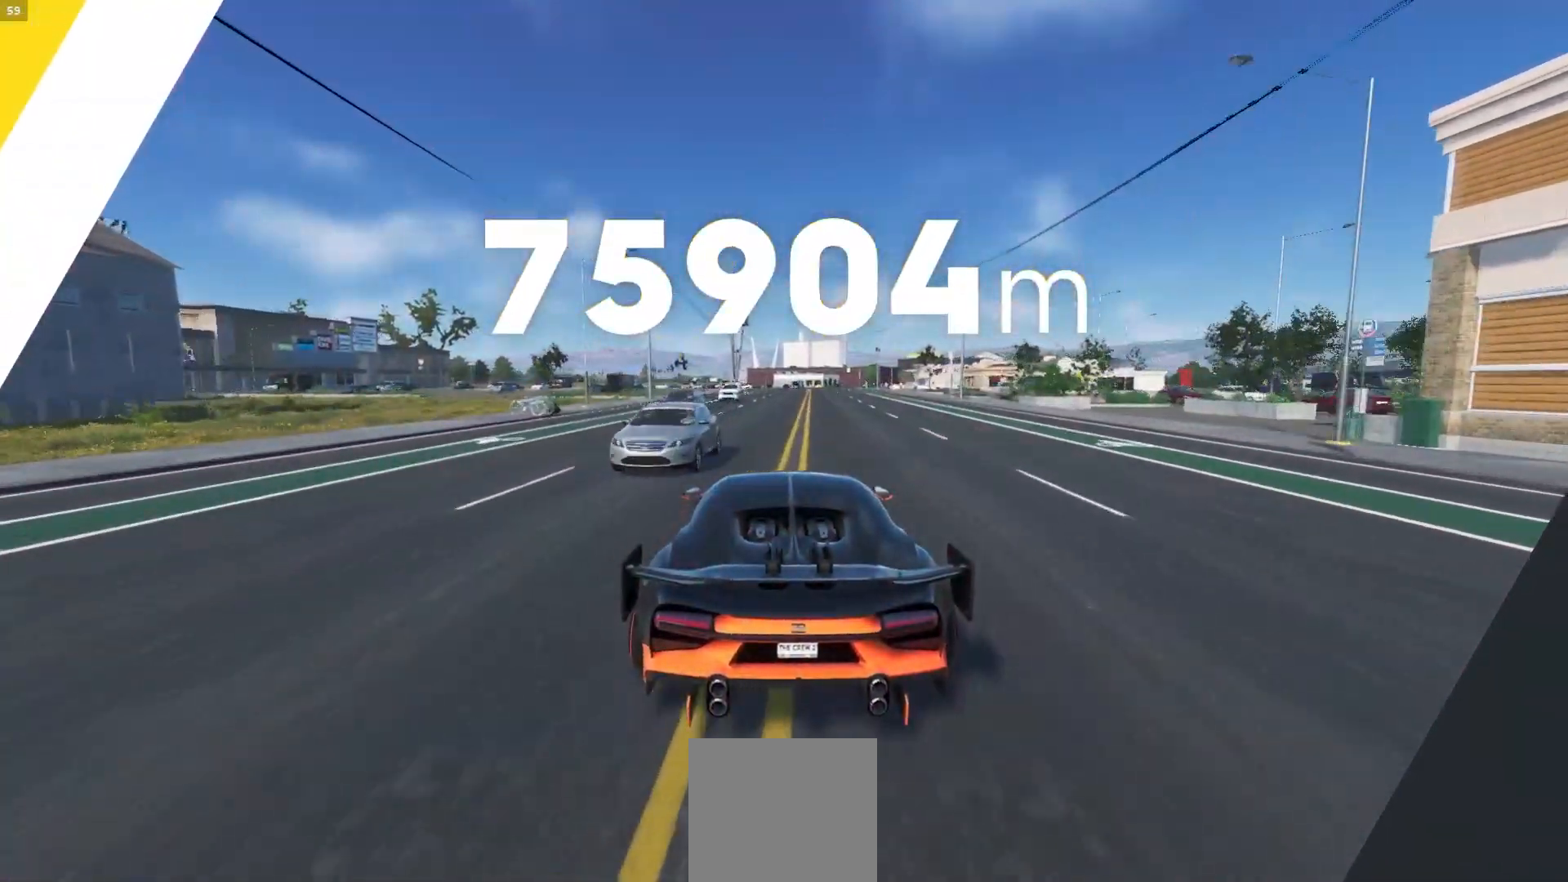
{"buttons": ["R2"], "left_stick": "center", "right_stick": "center", "events": [[100, "left_stick", "right"], [400, "left_stick", "center"]]}
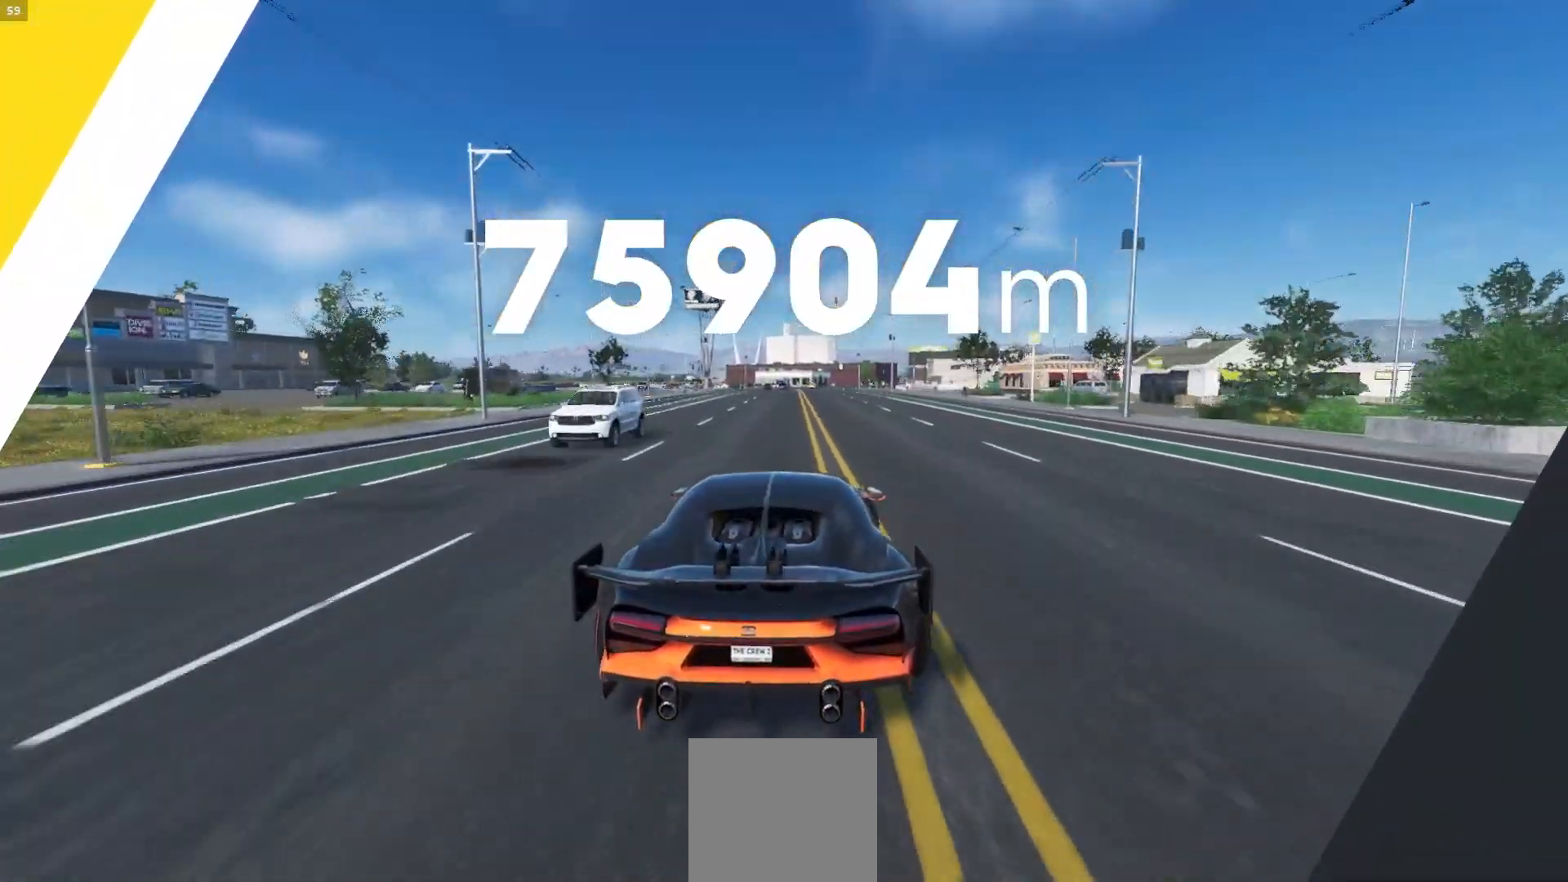
{"buttons": ["R2"], "left_stick": "center", "right_stick": "center", "events": []}
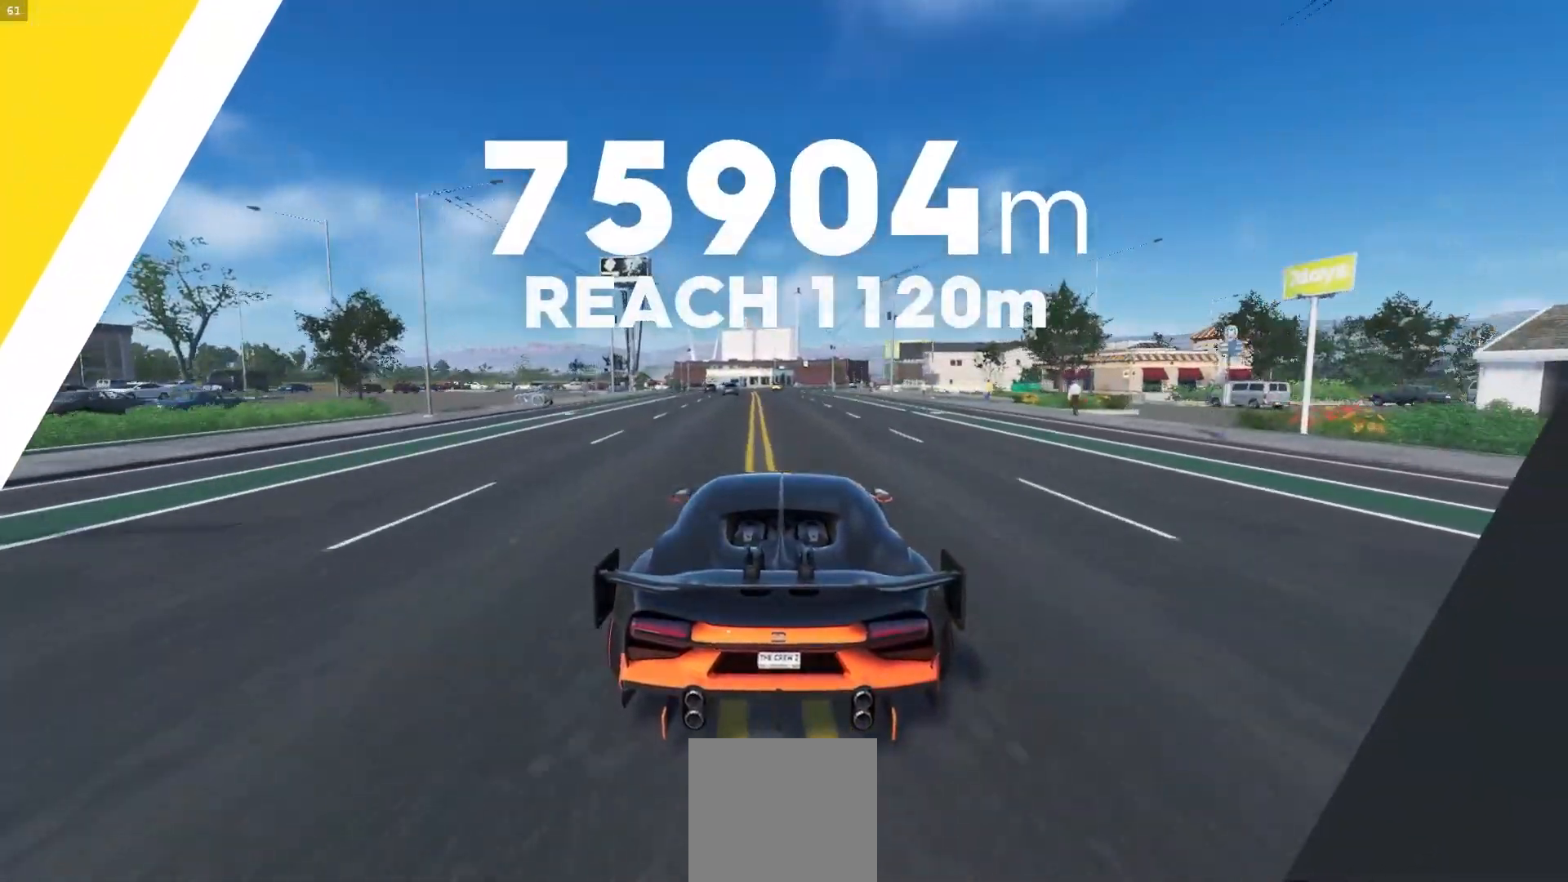
{"buttons": [], "left_stick": "center", "right_stick": "center", "events": [[183, "left_stick", "left"], [300, "R2", "up"], [333, "left_stick", "center"]]}